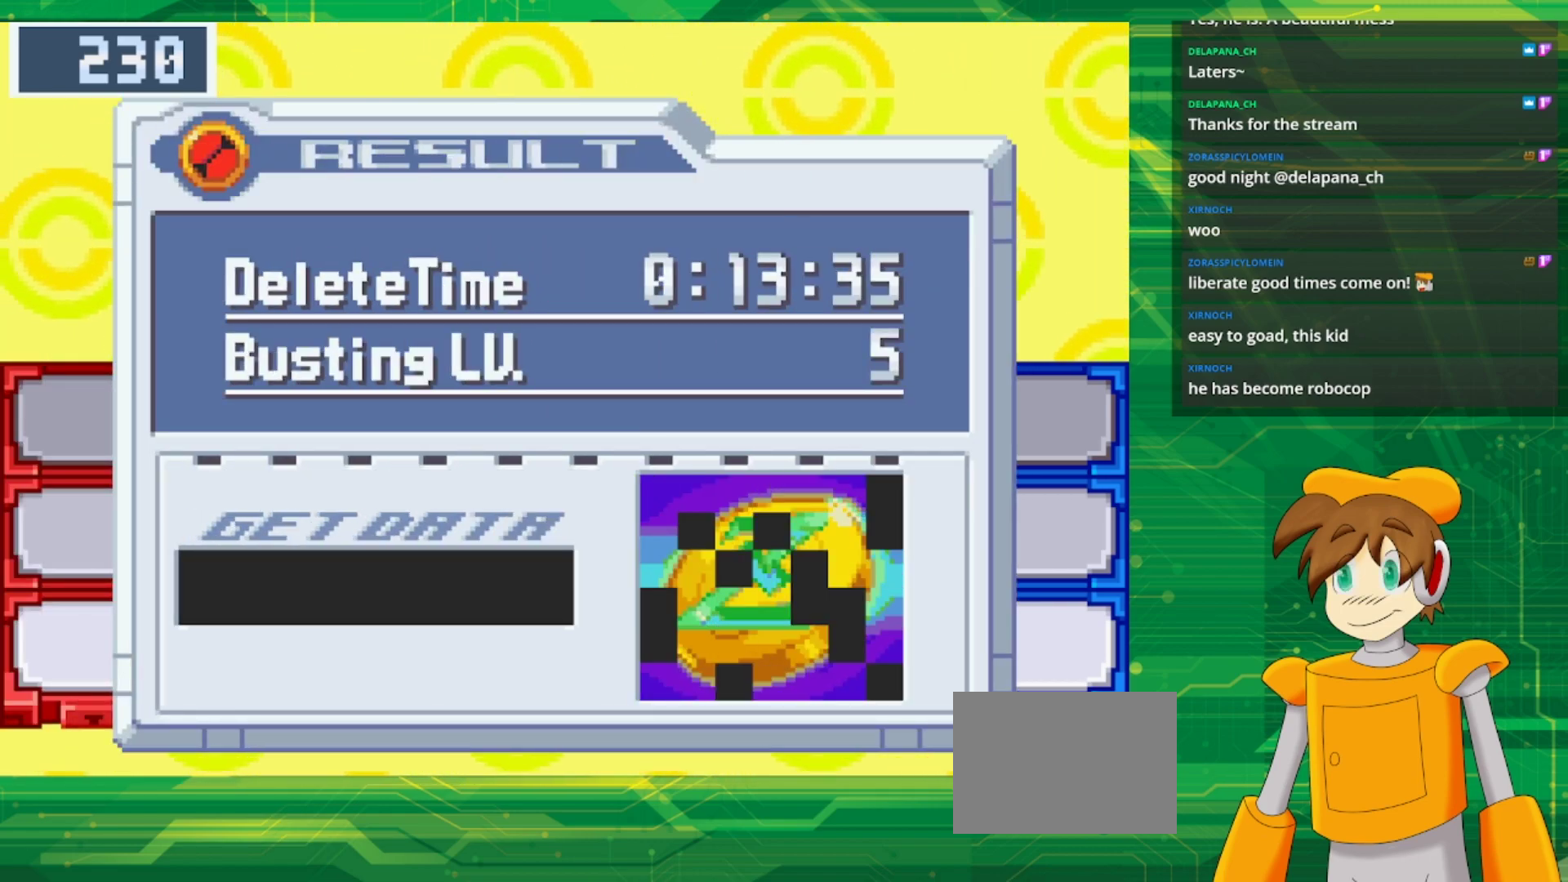
Gameplay with a controller (Nintendo layout); each line is a JSON object with the inputs held at the frame after it. "events" lists button and stick changes between this image and that frame as [ms after this image, input, new state], when the widget could be followed in between. Not read: L3 R3.
{"buttons": [], "events": []}
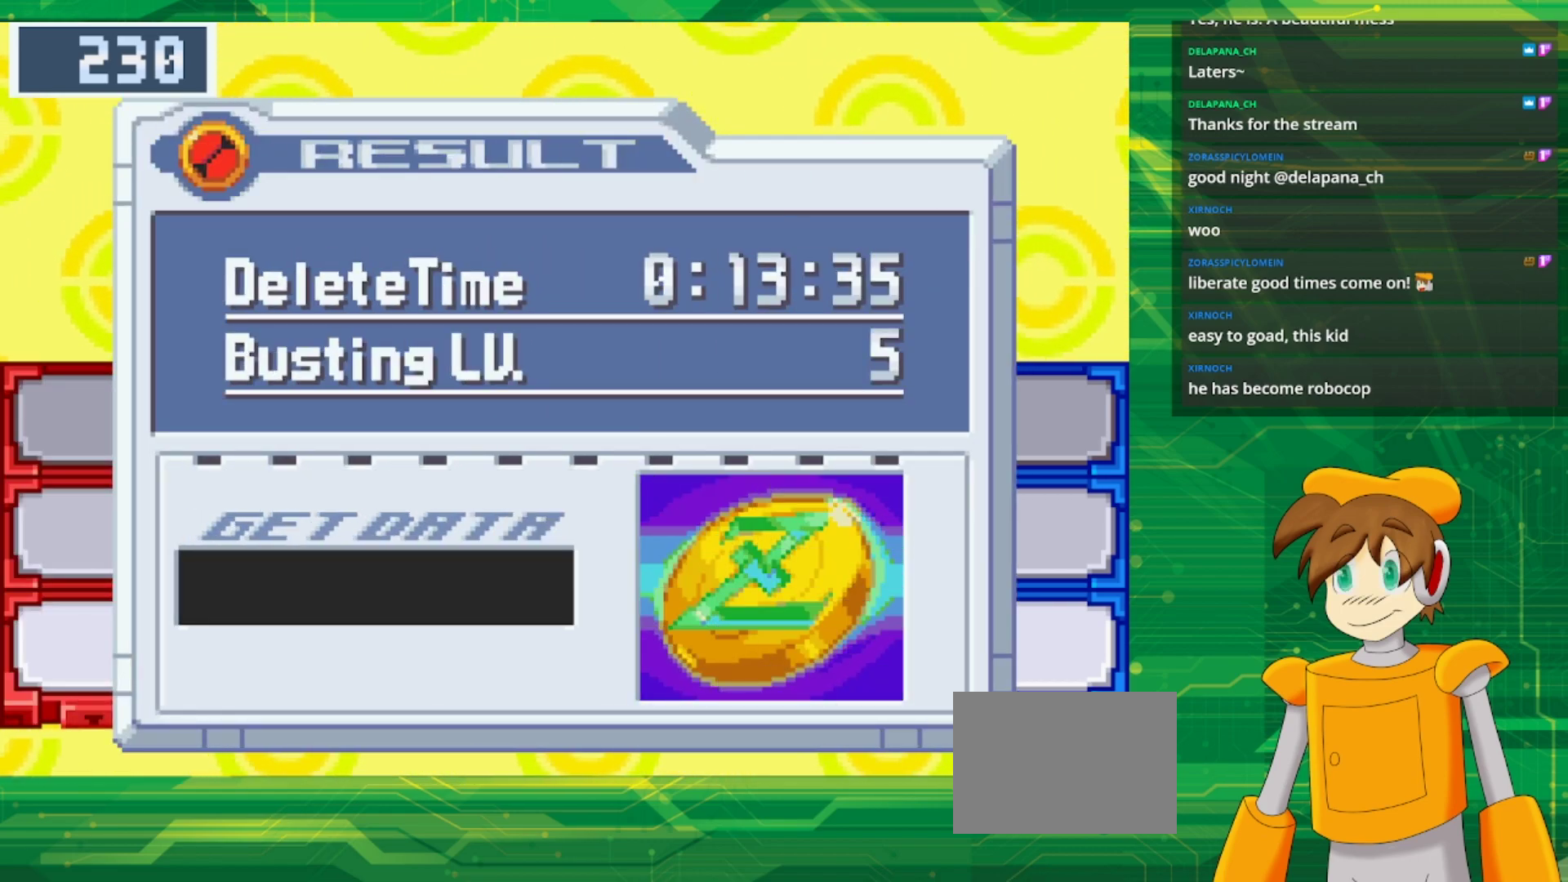
{"buttons": [], "events": []}
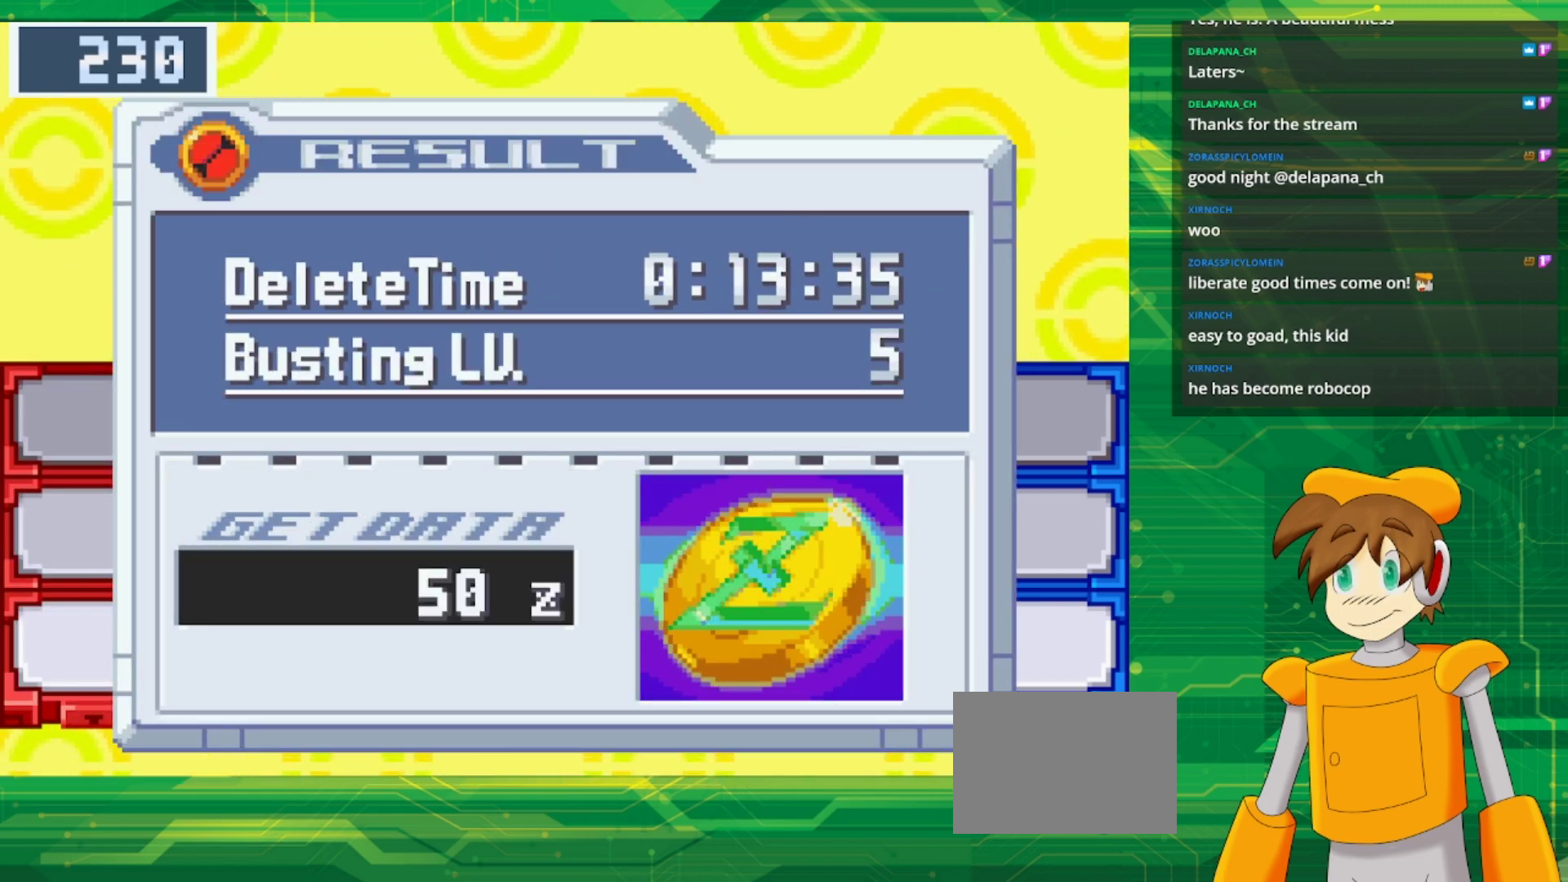
{"buttons": ["A"], "events": [[500, "A", "down"]]}
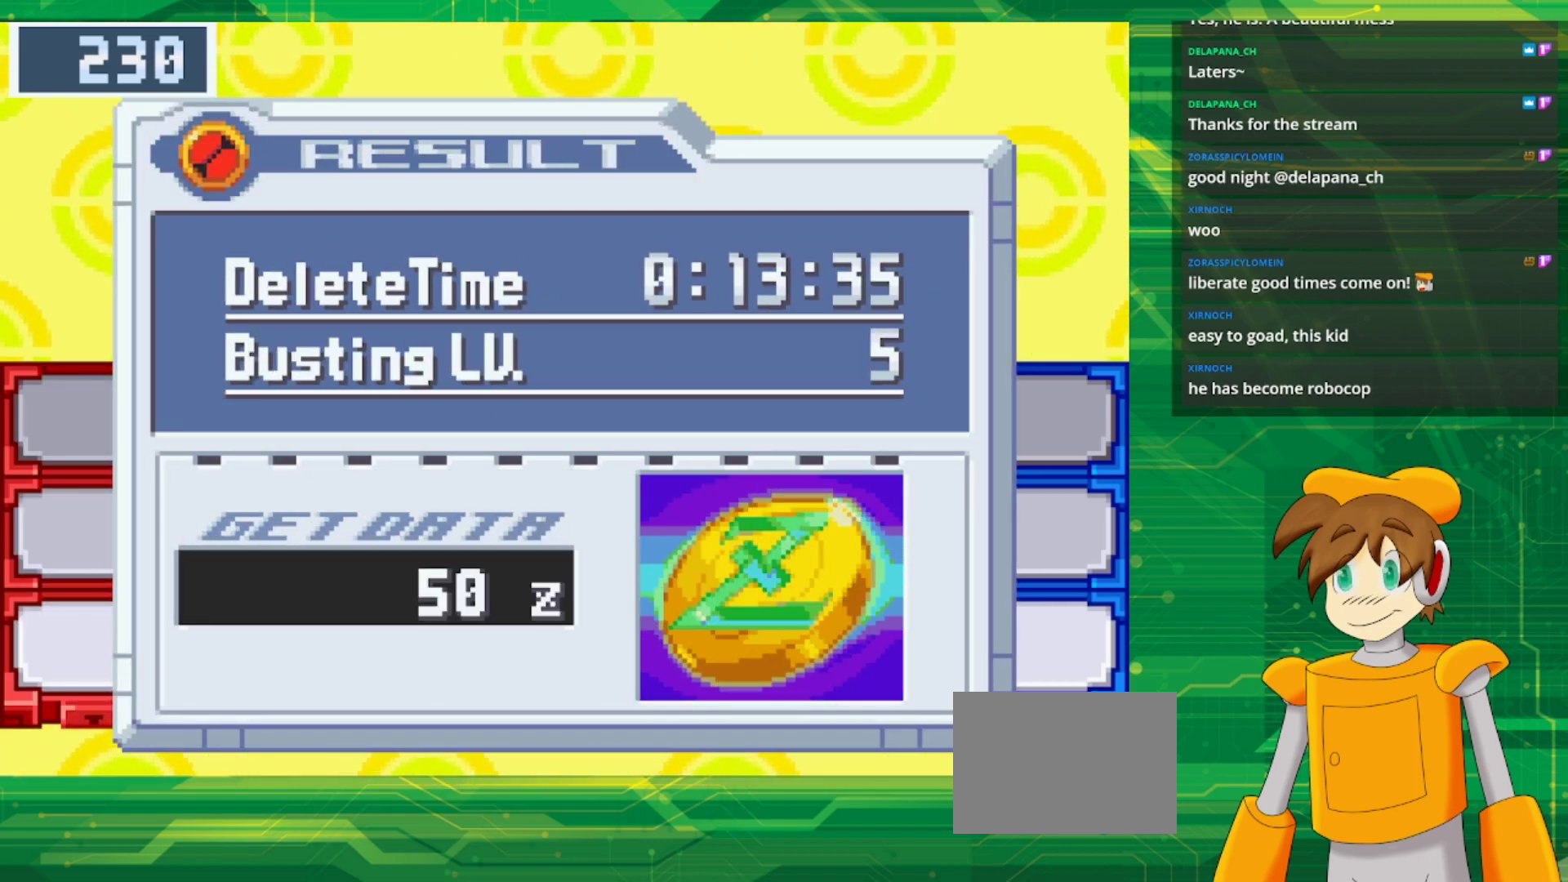
{"buttons": [], "events": [[183, "A", "up"]]}
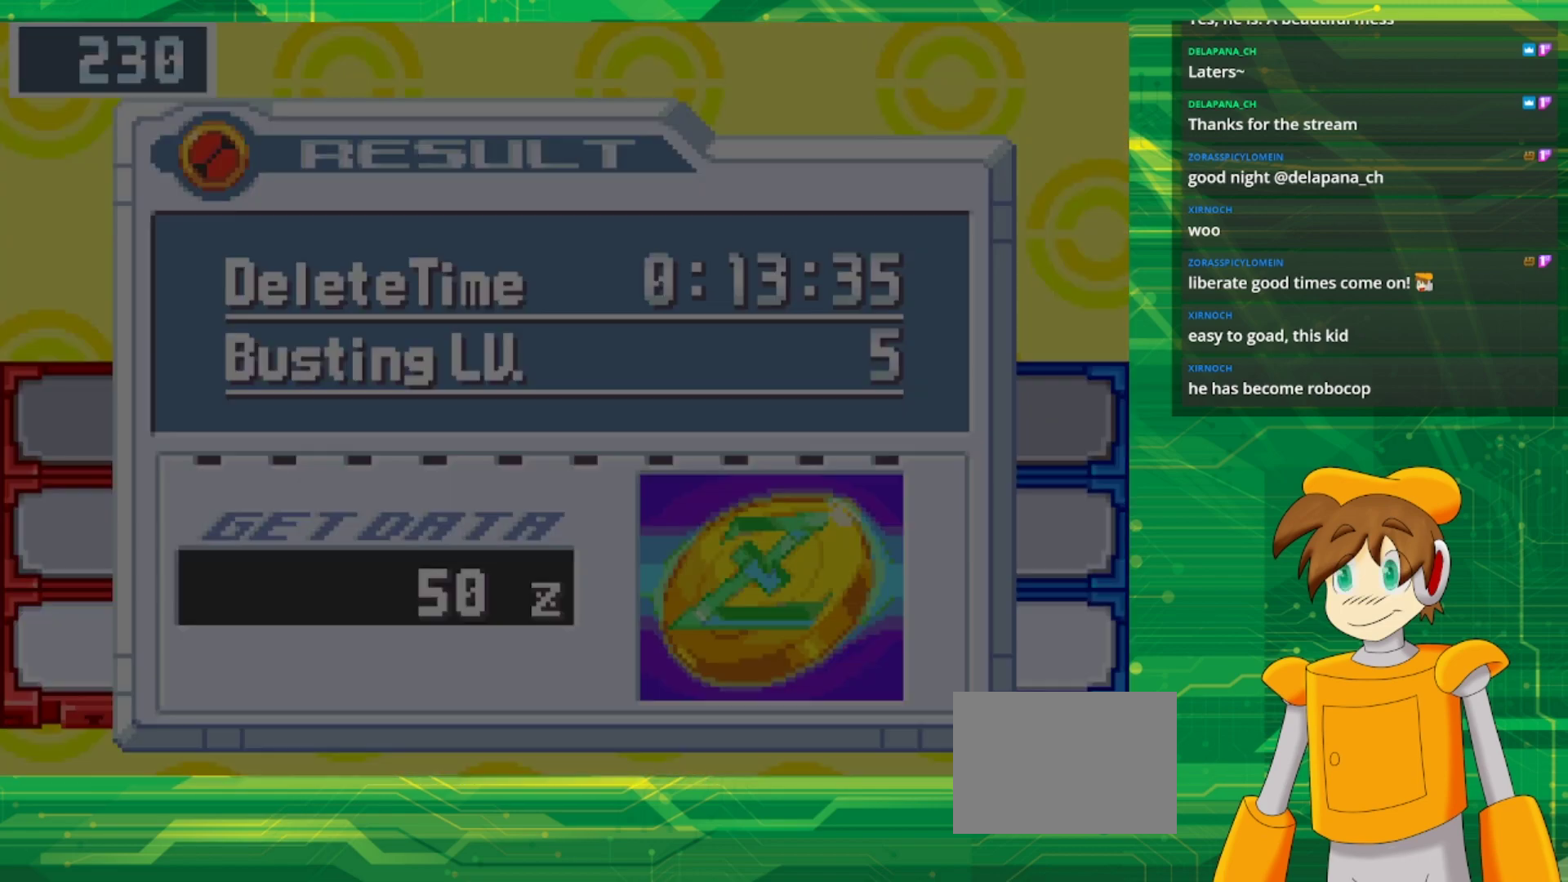
{"buttons": [], "events": []}
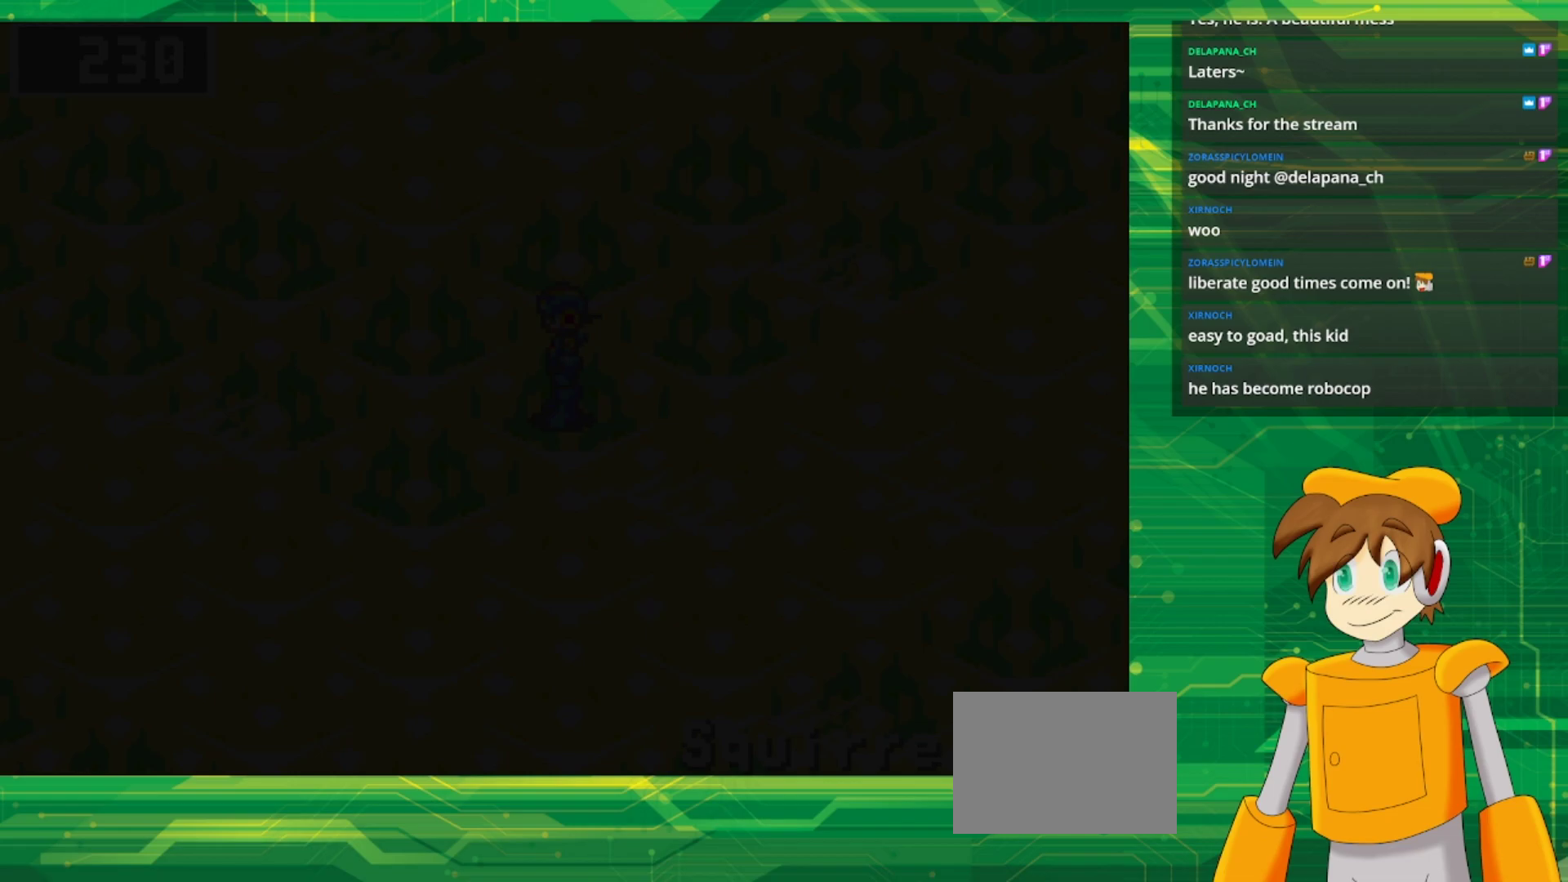
{"buttons": [], "events": []}
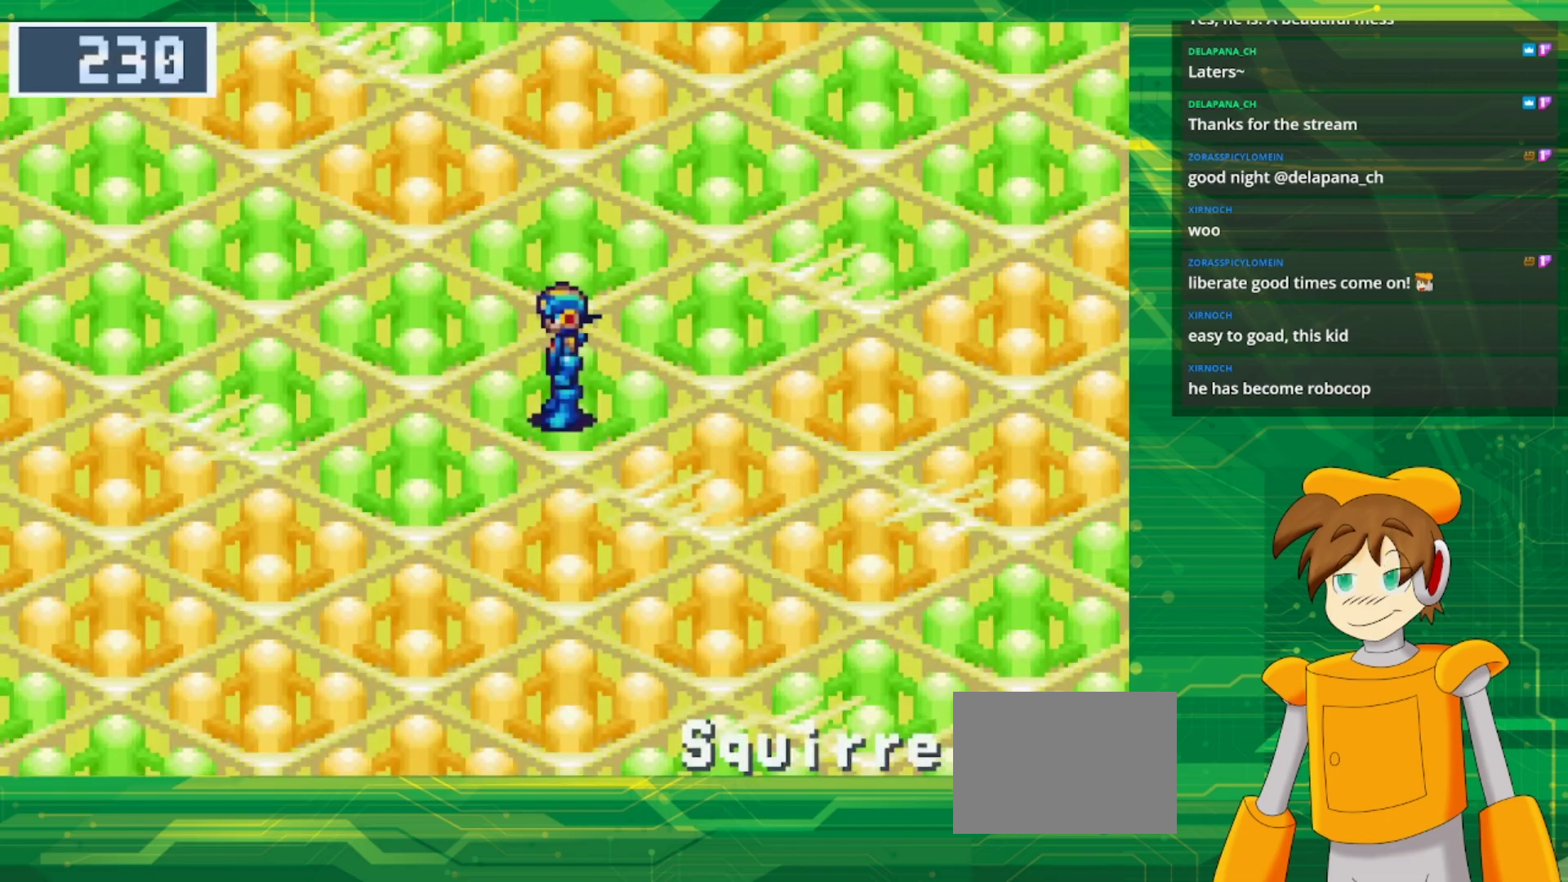
{"buttons": ["B", "DPAD_DOWN", "DPAD_LEFT"], "events": [[167, "B", "down"], [167, "DPAD_DOWN", "down"], [200, "DPAD_LEFT", "down"]]}
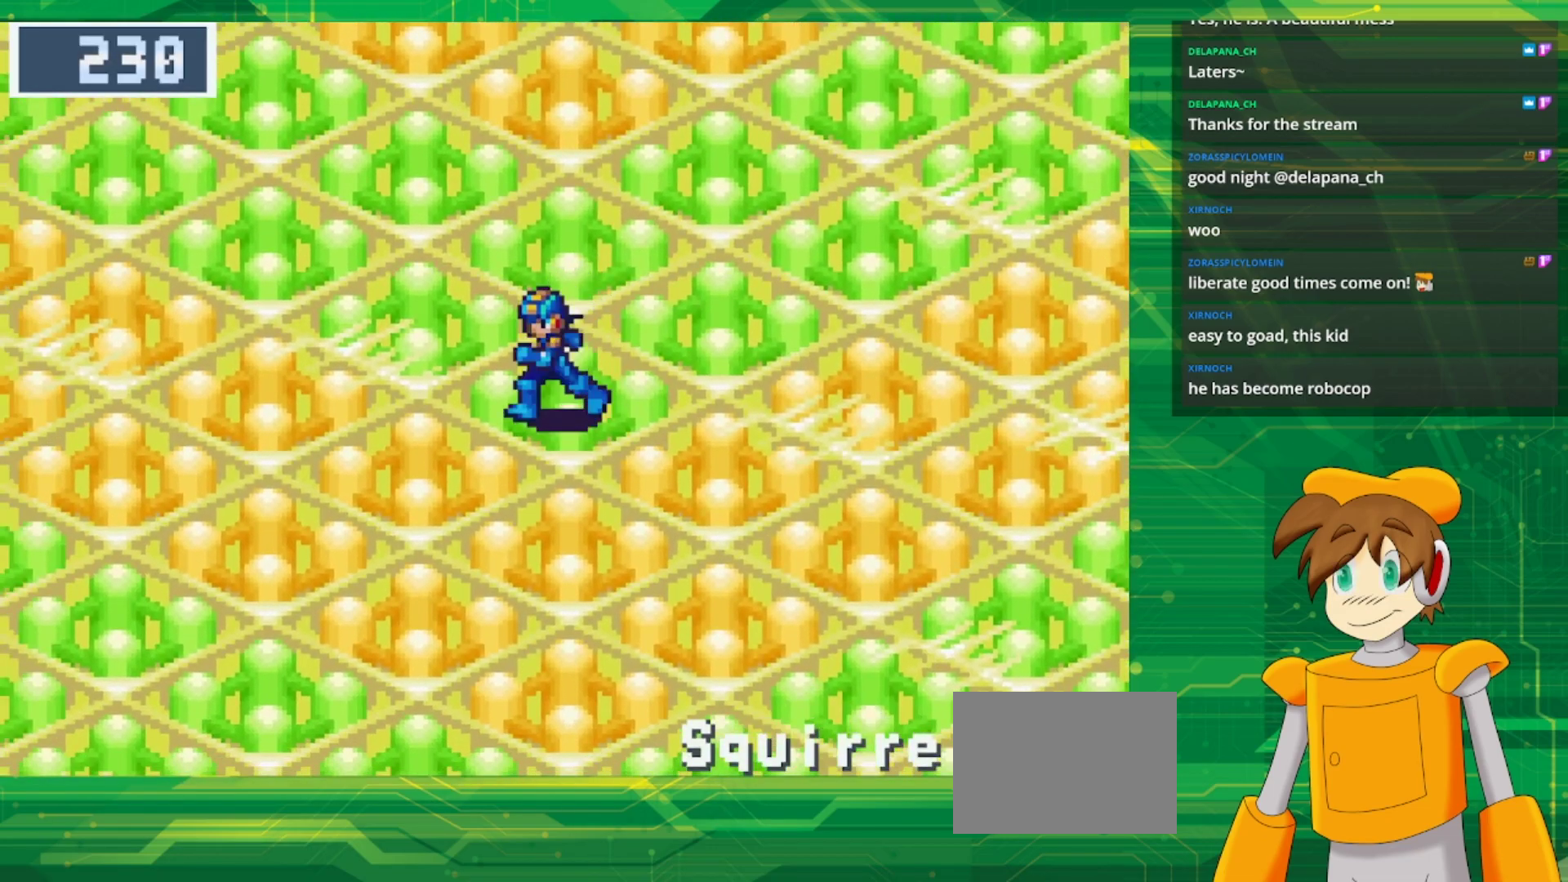
{"buttons": ["B", "DPAD_LEFT"], "events": [[183, "DPAD_DOWN", "up"]]}
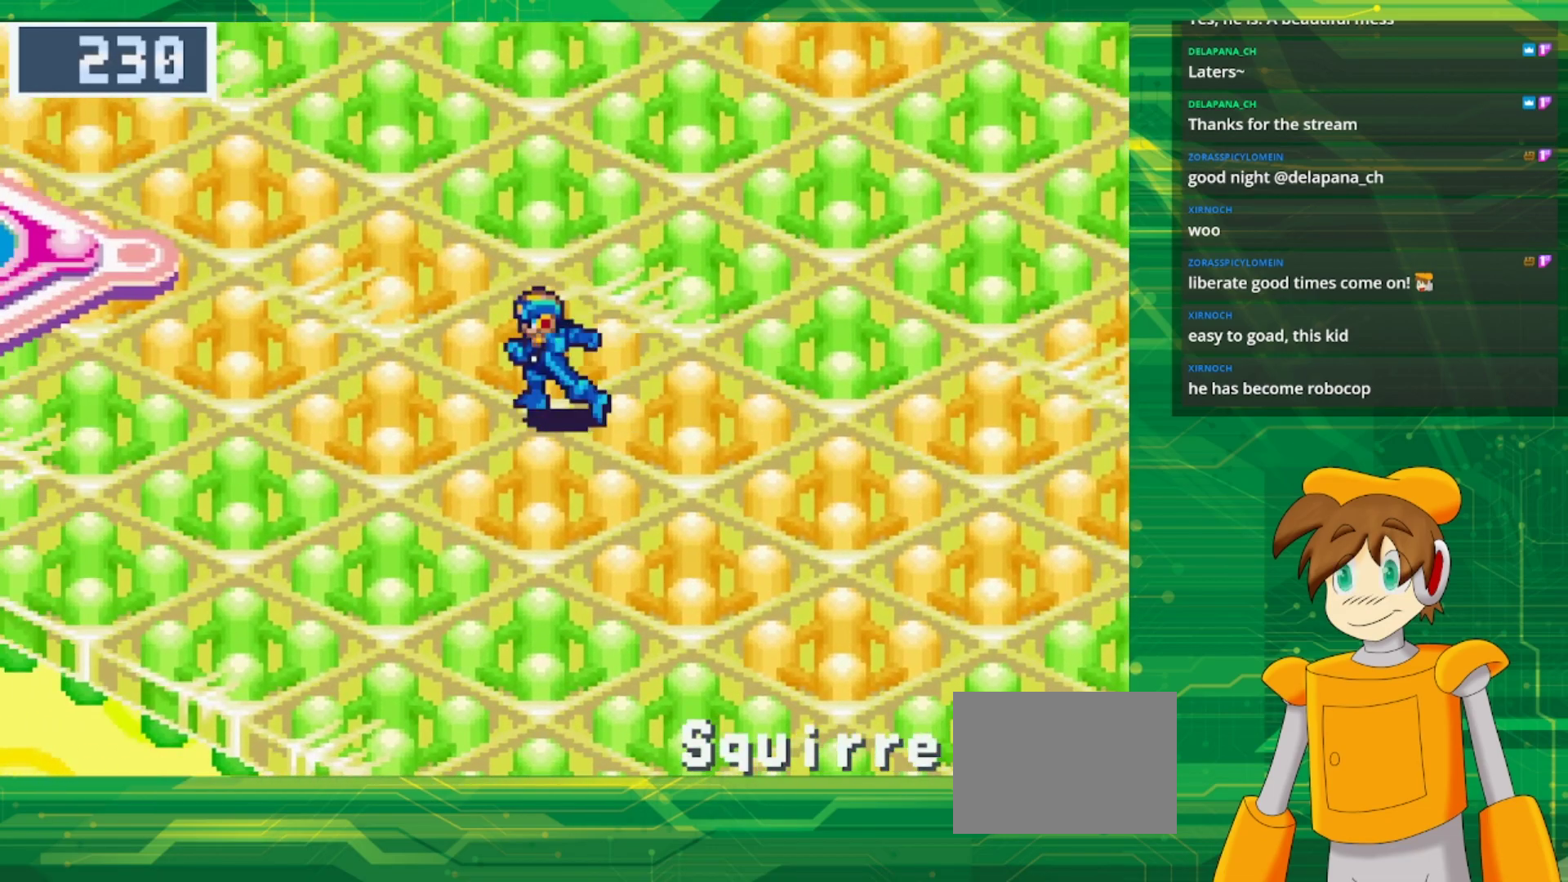
{"buttons": ["B", "DPAD_UP", "DPAD_LEFT"], "events": [[383, "DPAD_UP", "down"]]}
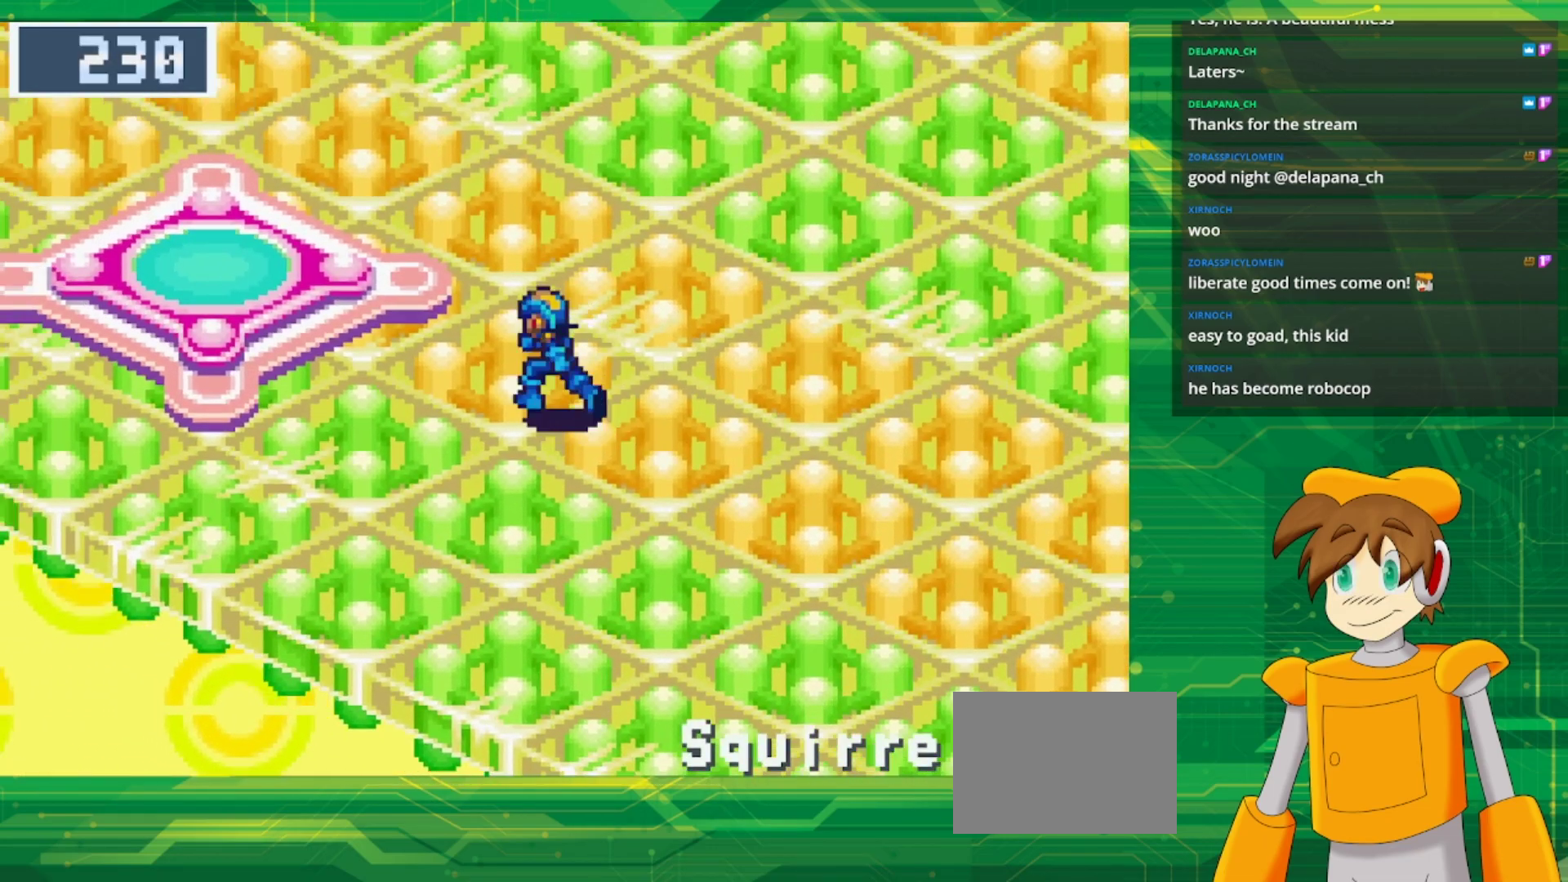
{"buttons": ["B", "DPAD_UP", "DPAD_LEFT"], "events": []}
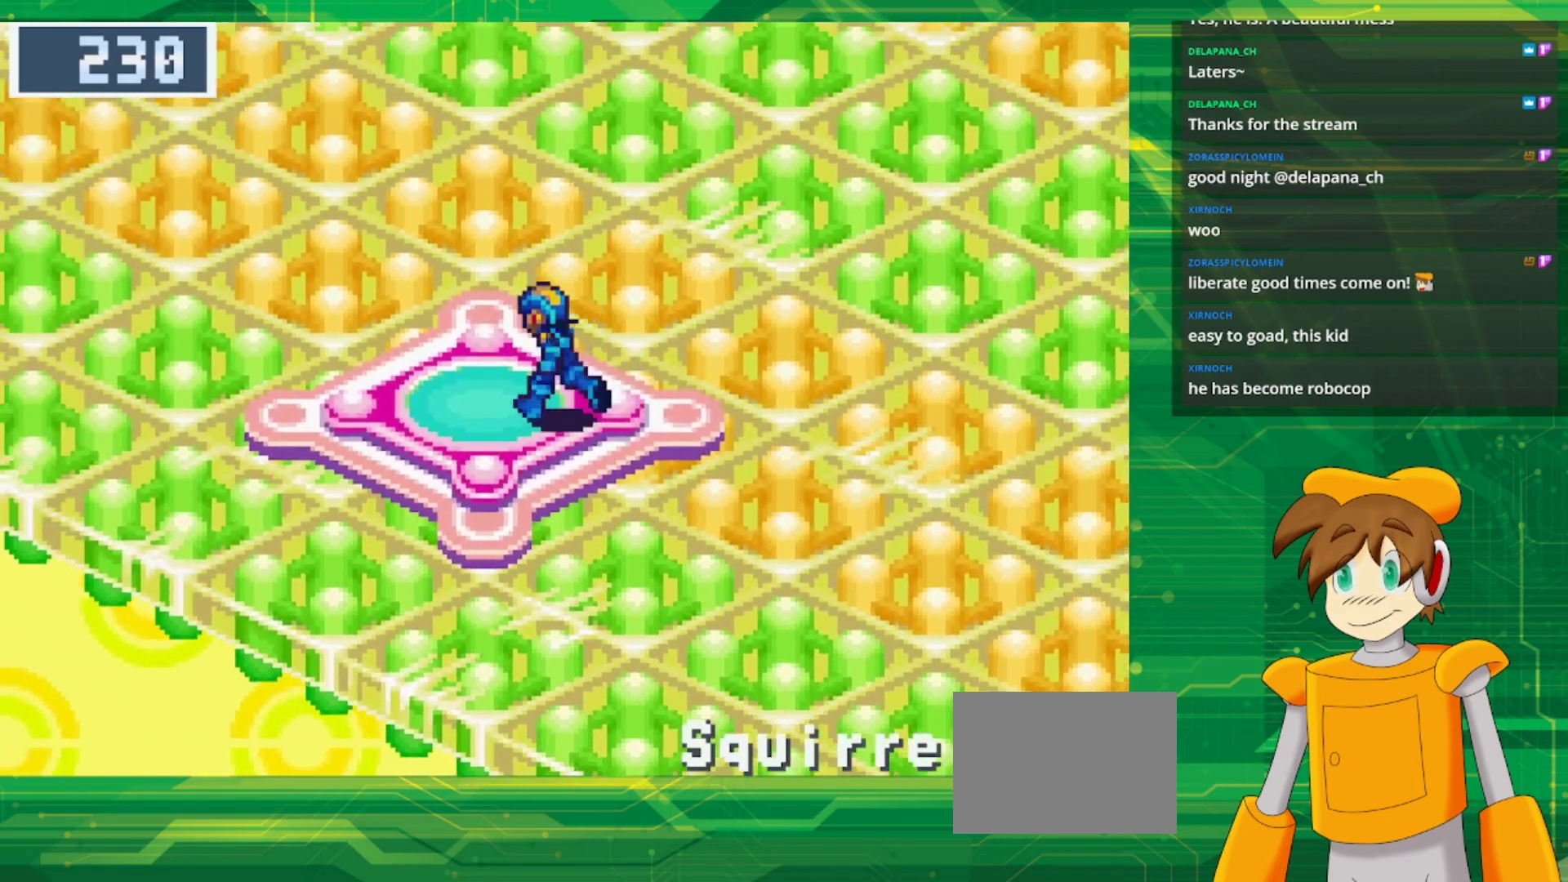
{"buttons": [], "events": [[33, "DPAD_UP", "up"], [233, "DPAD_LEFT", "up"], [333, "B", "up"]]}
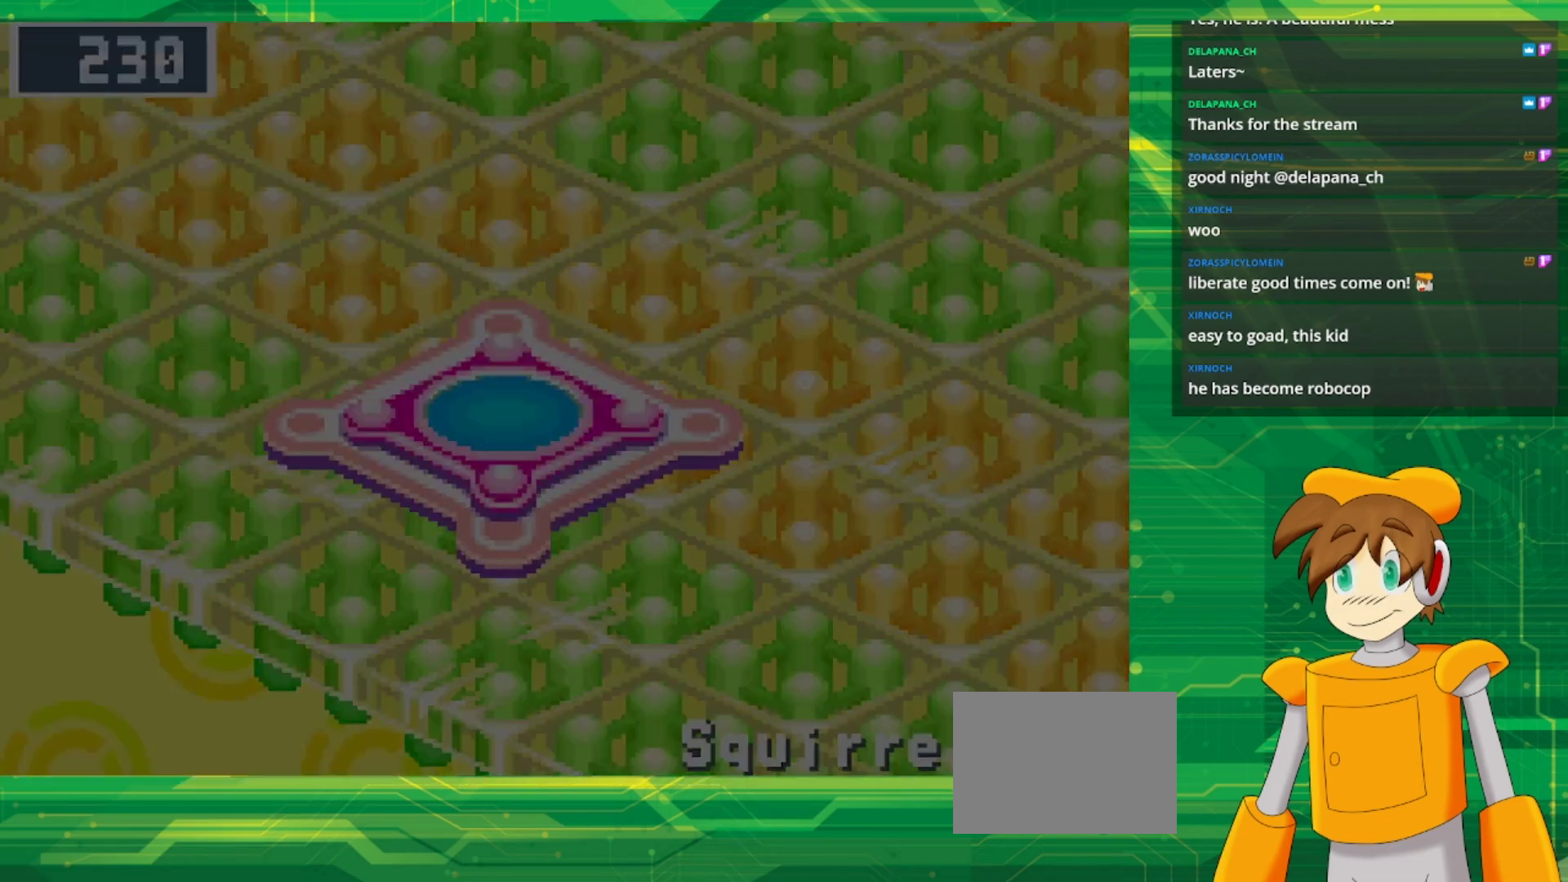
{"buttons": [], "events": []}
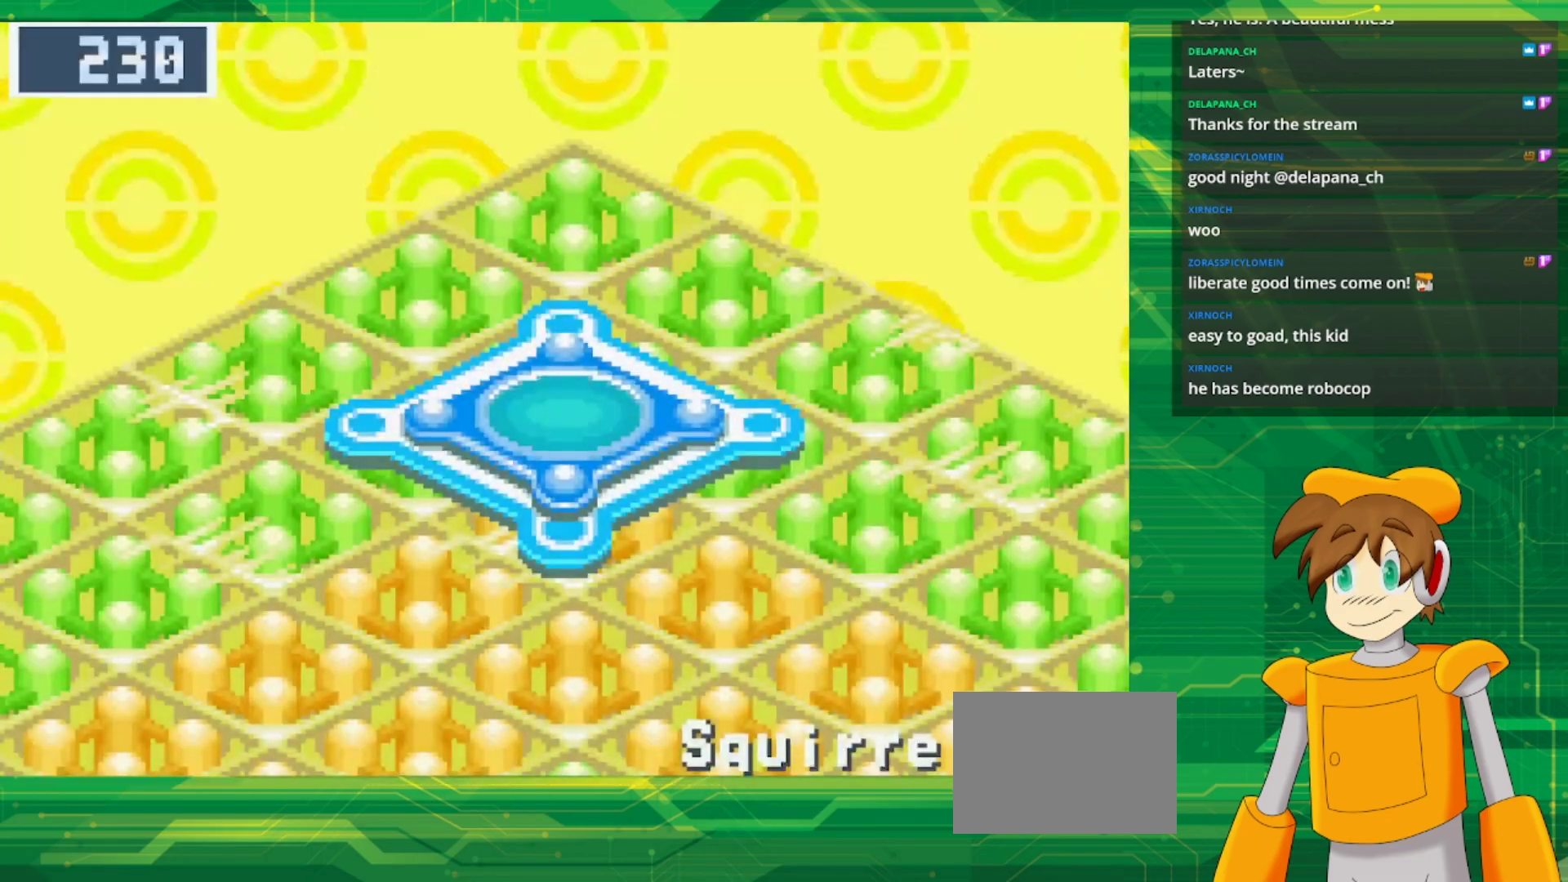
{"buttons": ["B", "DPAD_DOWN", "DPAD_RIGHT"], "events": [[317, "DPAD_RIGHT", "down"], [383, "B", "down"], [383, "DPAD_DOWN", "down"]]}
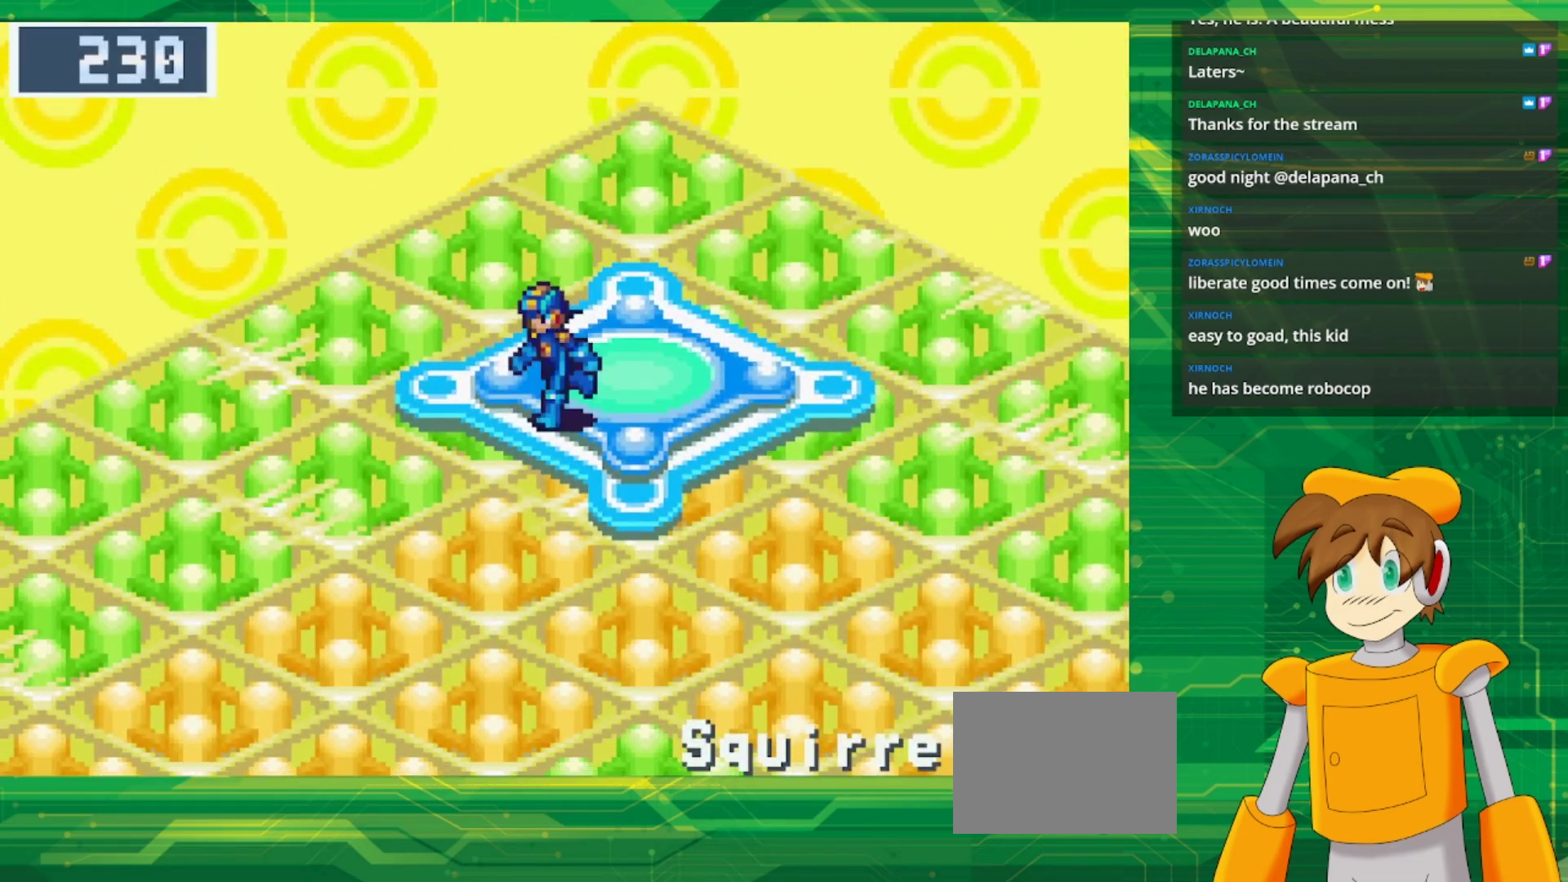
{"buttons": ["B", "DPAD_DOWN", "DPAD_RIGHT"], "events": []}
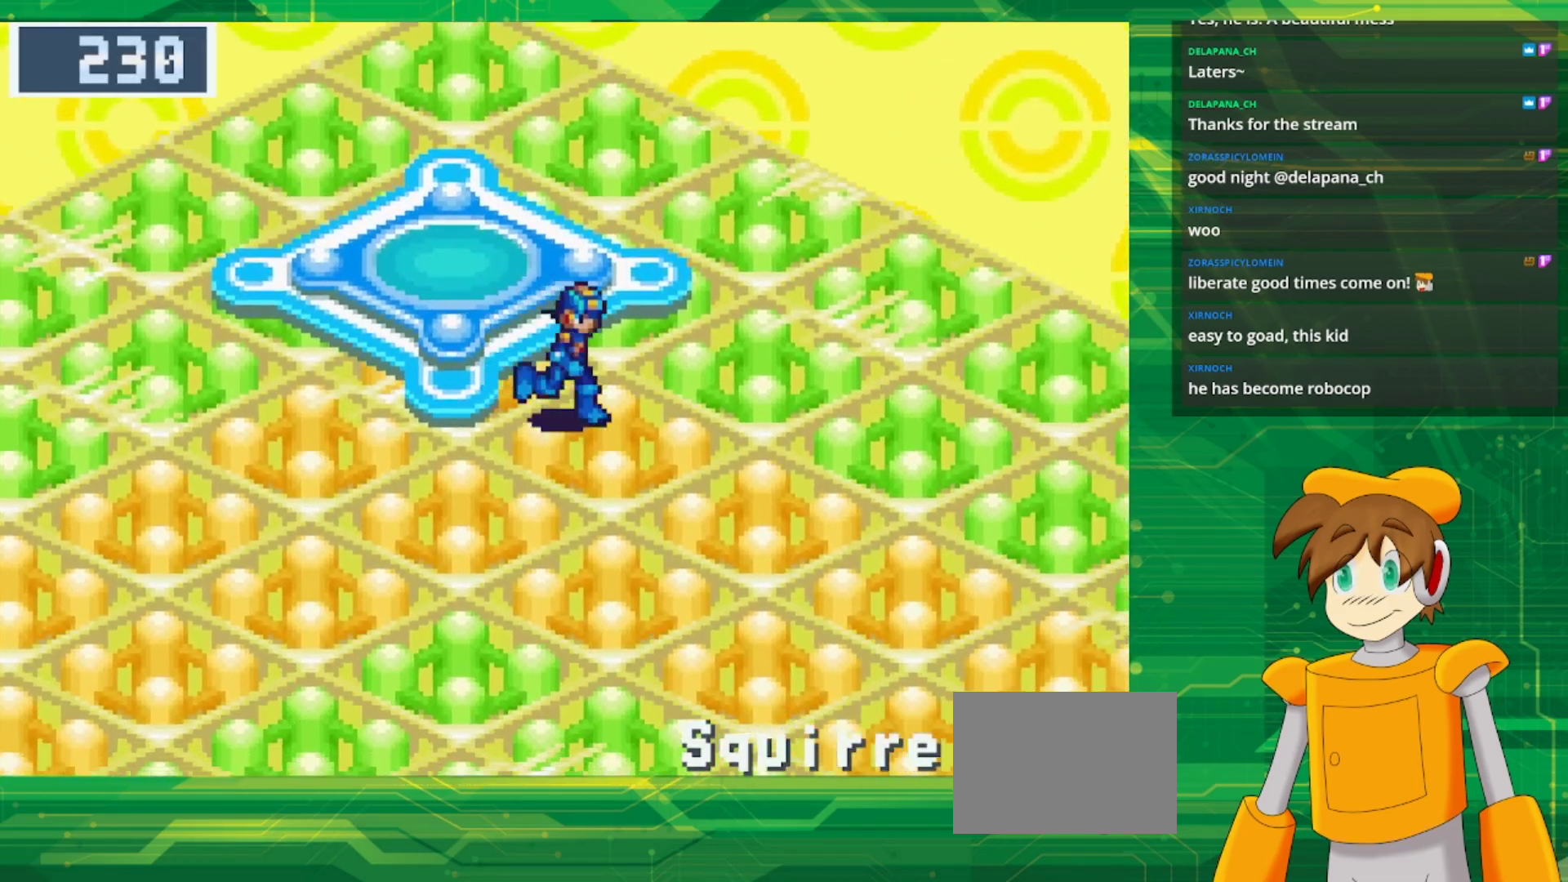
{"buttons": ["B", "DPAD_DOWN", "DPAD_RIGHT"], "events": []}
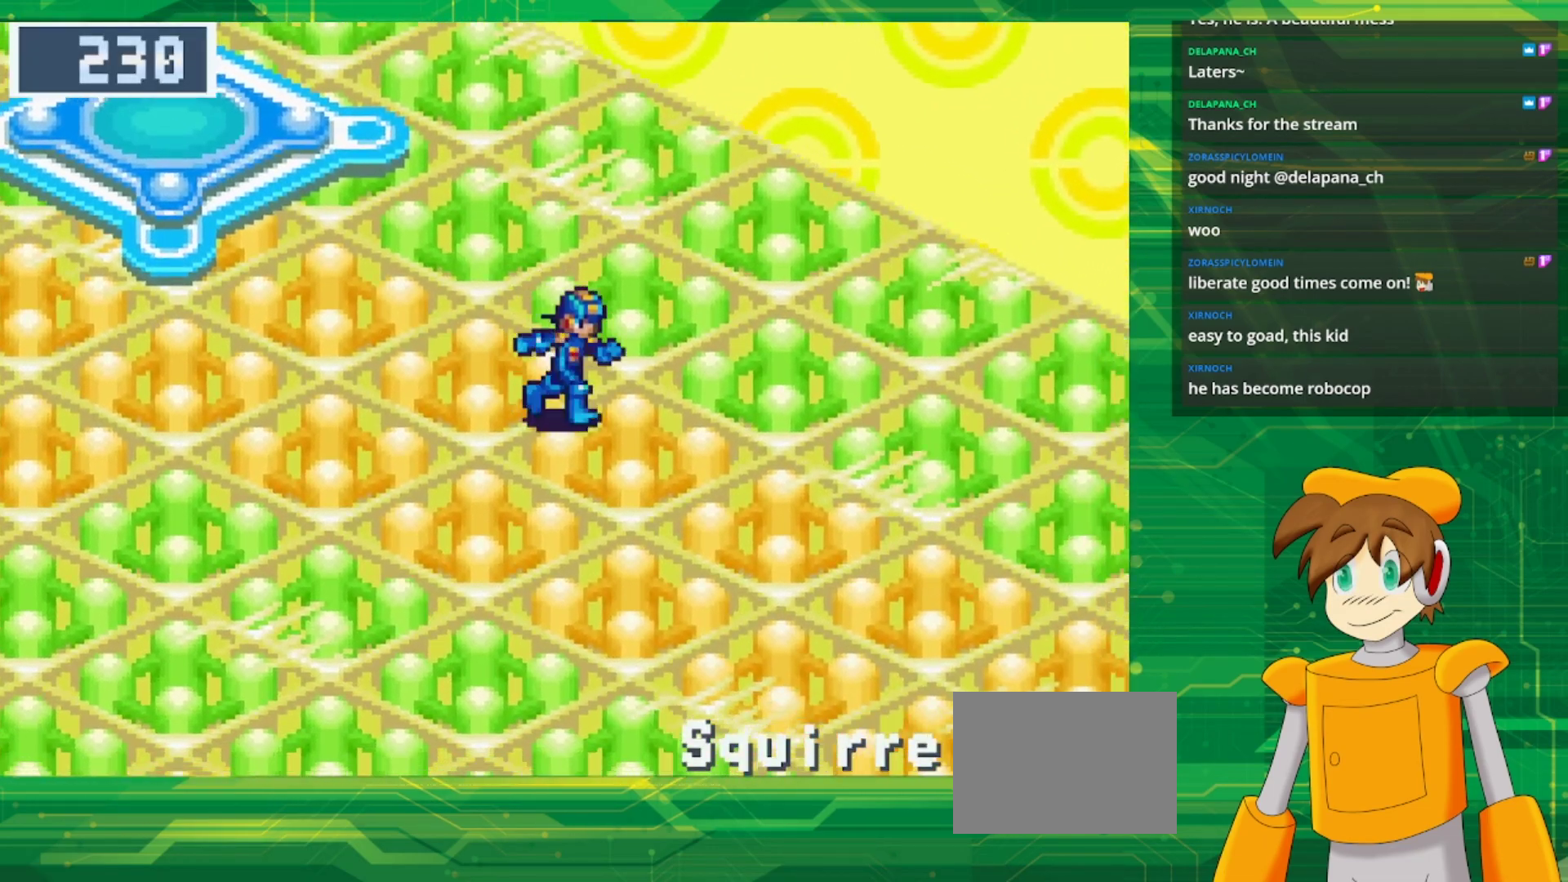
{"buttons": ["B", "DPAD_DOWN", "DPAD_RIGHT"], "events": []}
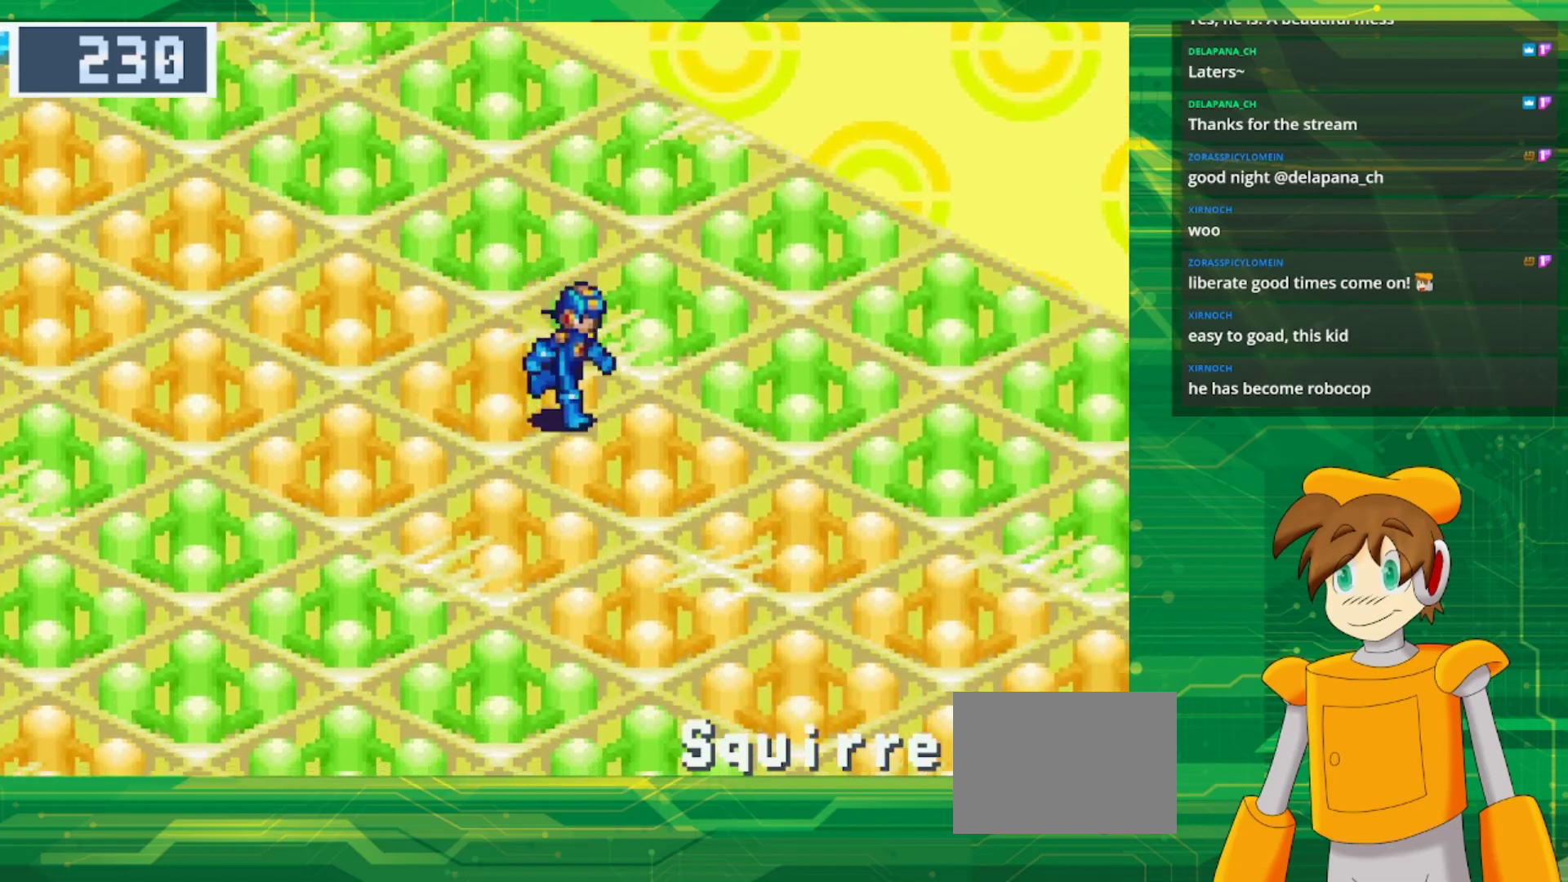
{"buttons": ["B", "DPAD_DOWN", "DPAD_RIGHT"], "events": []}
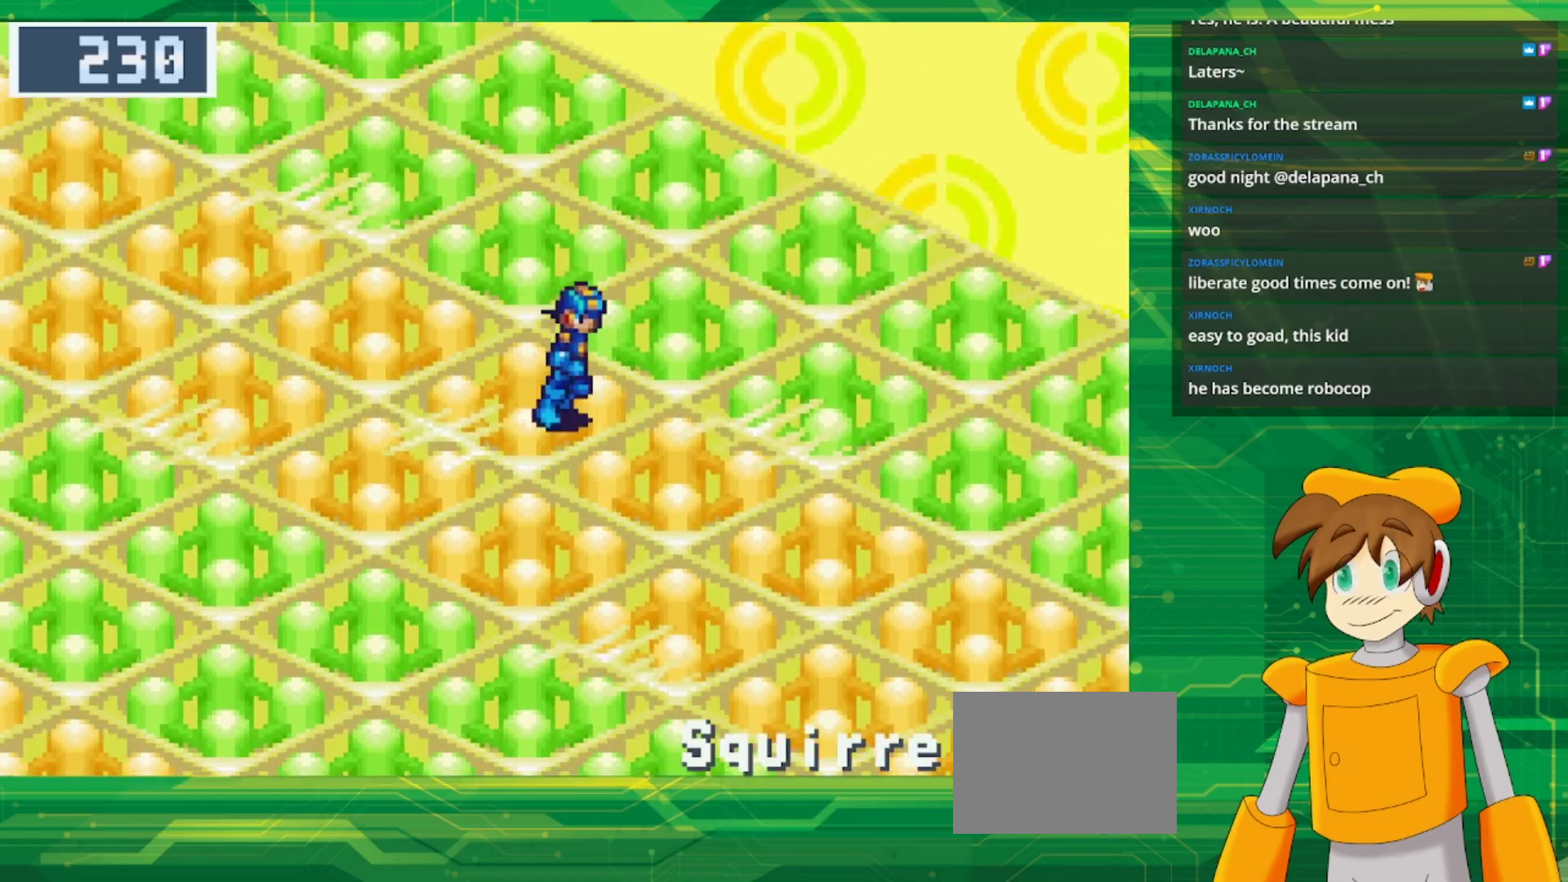
{"buttons": ["B", "DPAD_DOWN", "DPAD_RIGHT"], "events": []}
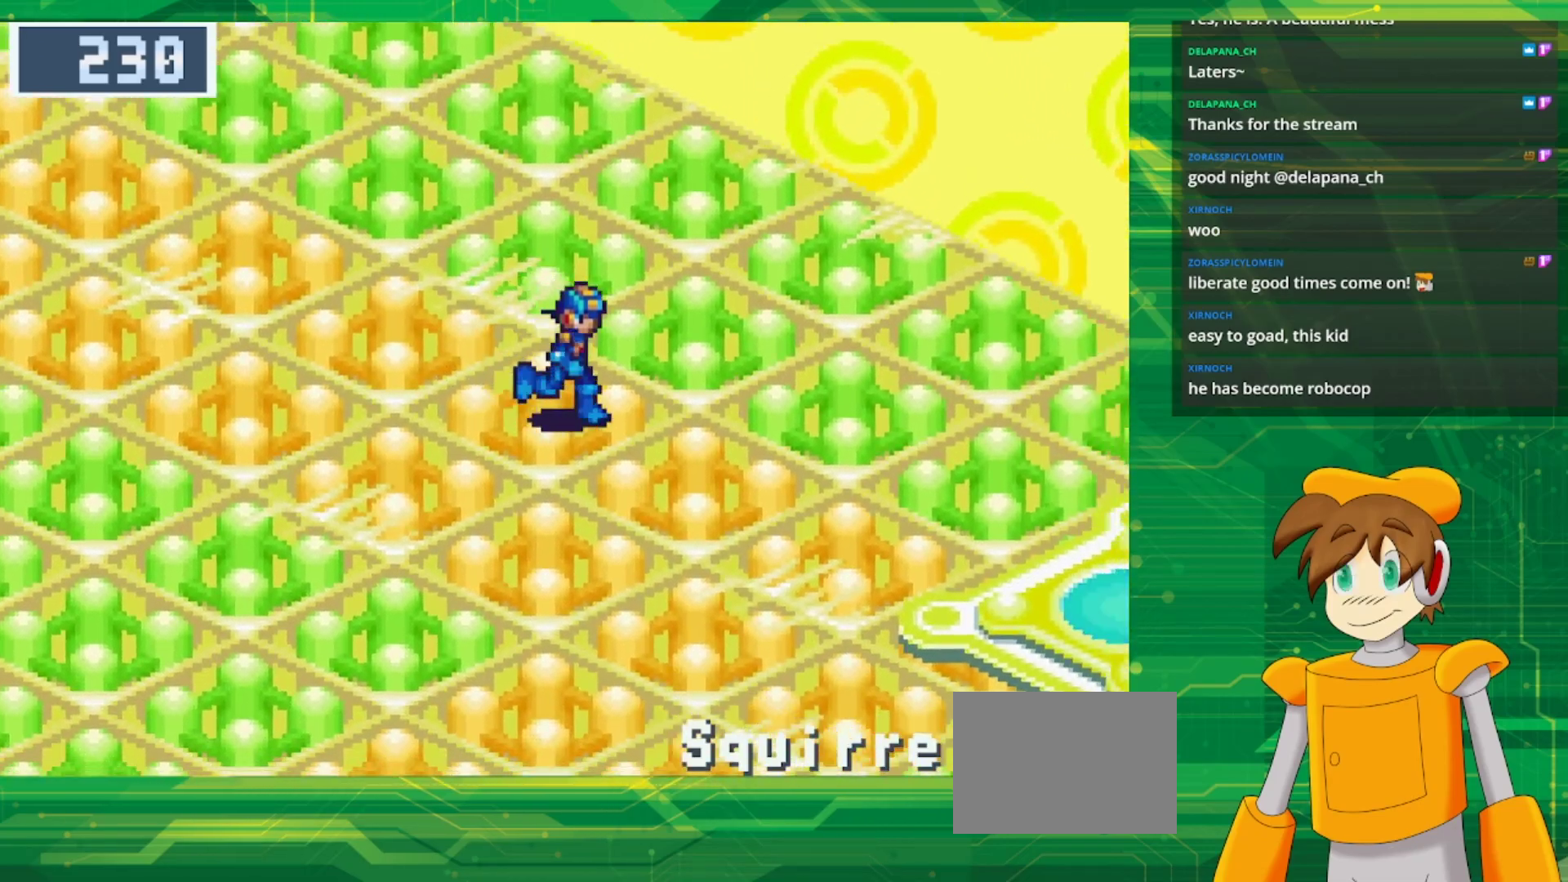
{"buttons": ["B", "DPAD_DOWN", "DPAD_RIGHT"], "events": []}
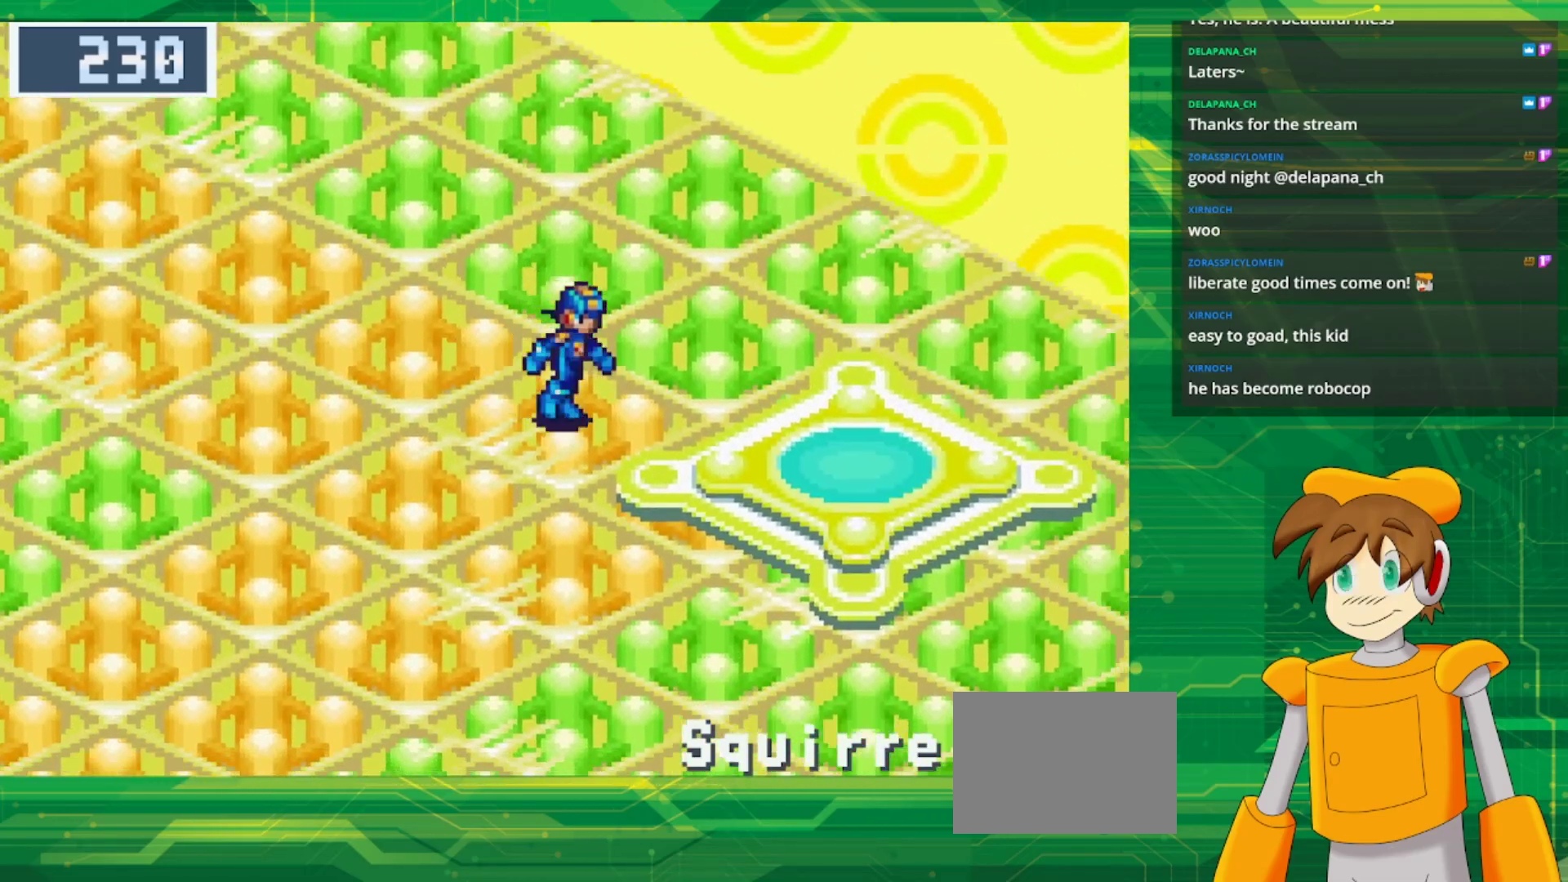
{"buttons": ["B", "DPAD_RIGHT"], "events": [[200, "DPAD_DOWN", "up"]]}
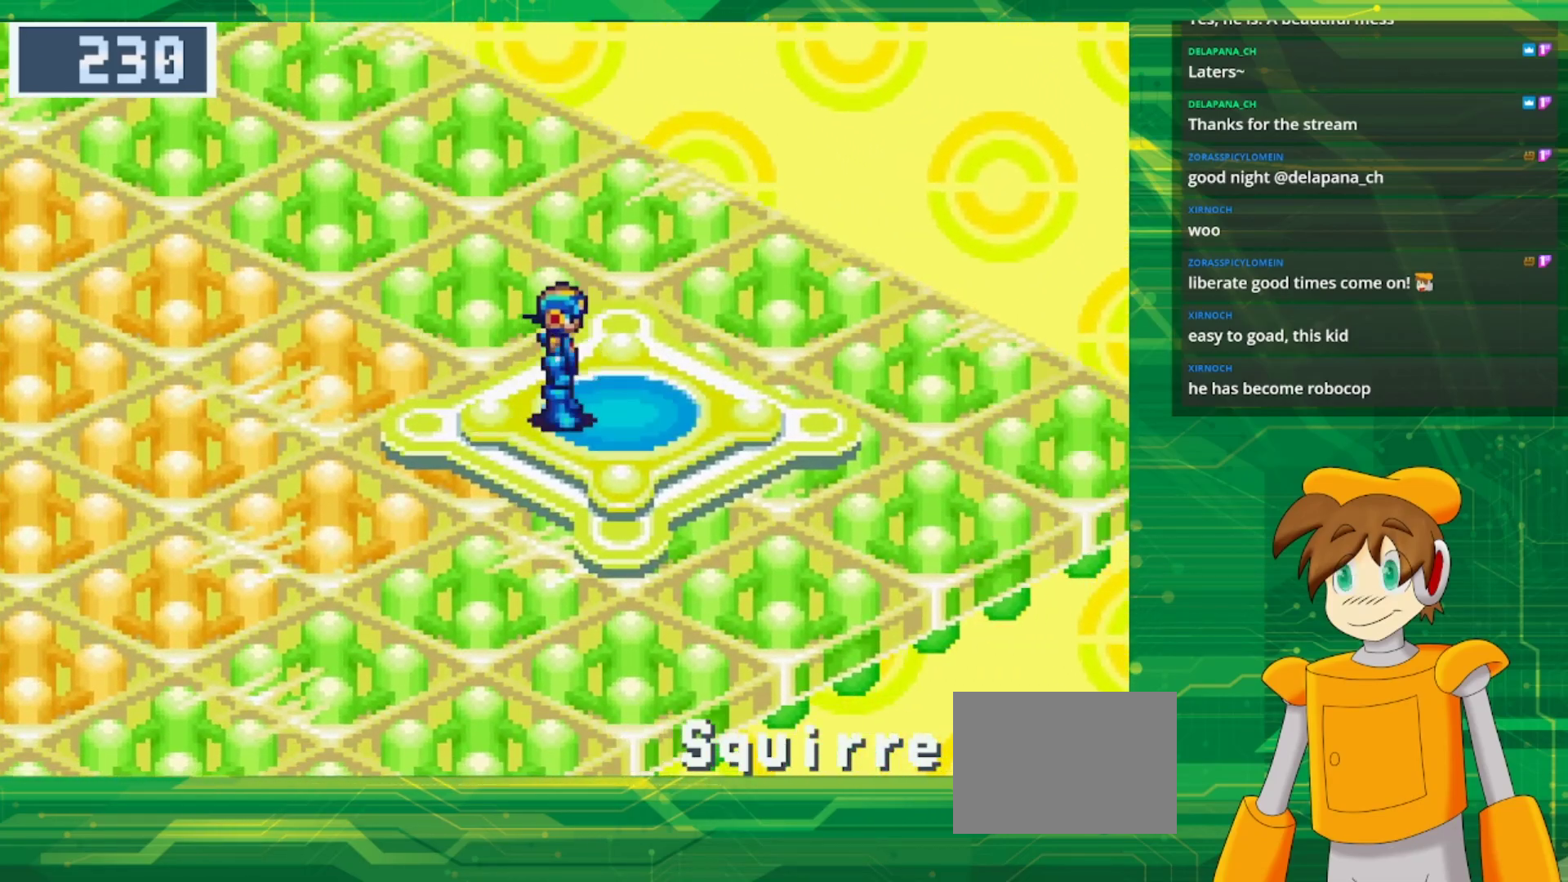
{"buttons": [], "events": [[150, "DPAD_RIGHT", "up"], [183, "B", "up"]]}
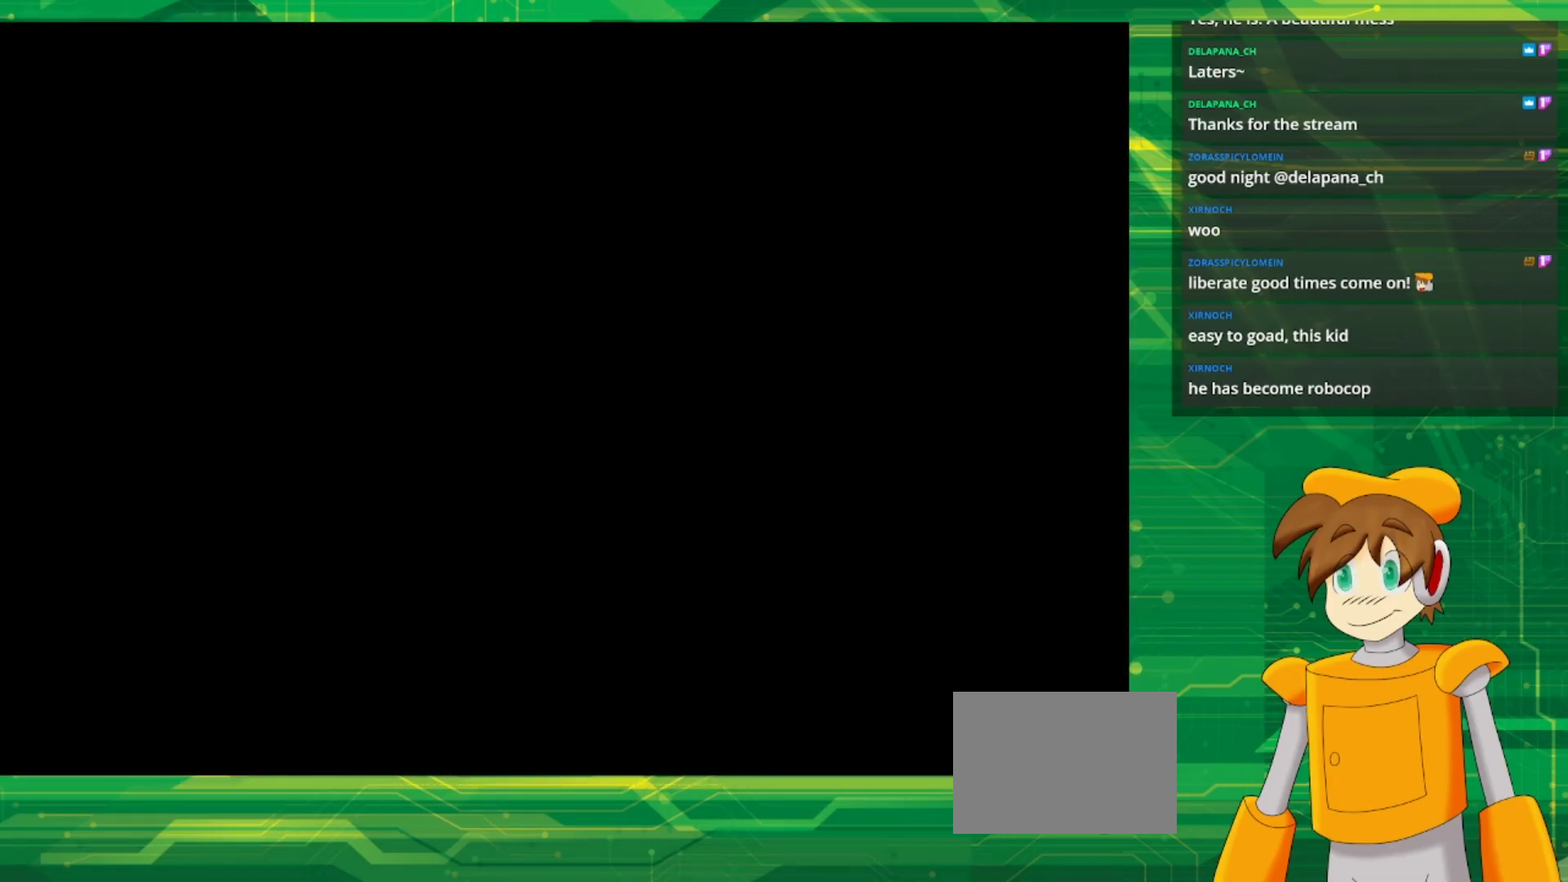
{"buttons": [], "events": []}
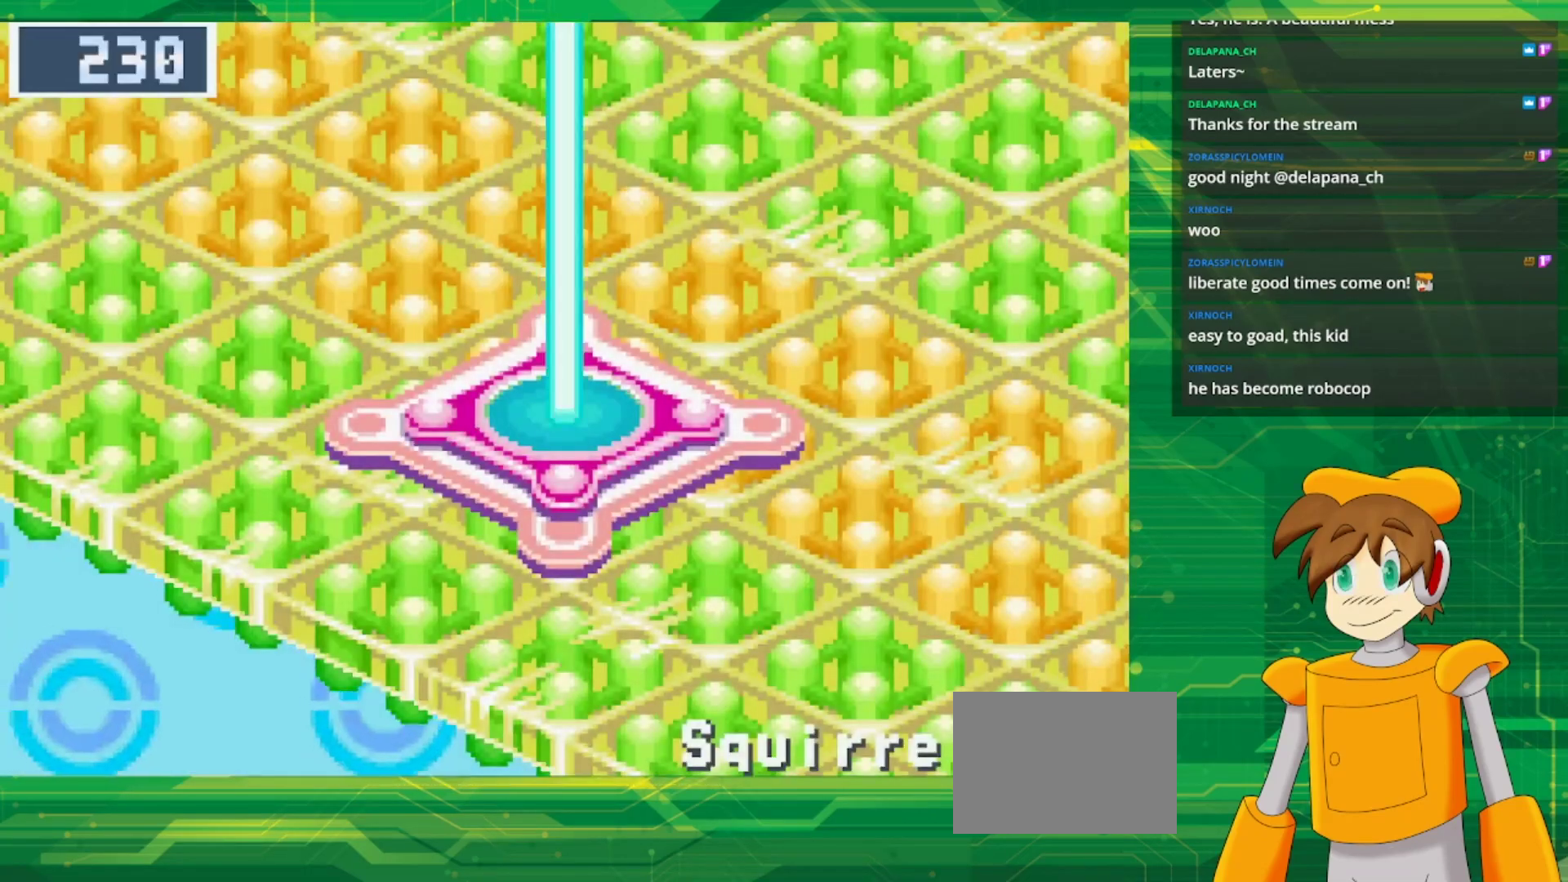
{"buttons": [], "events": []}
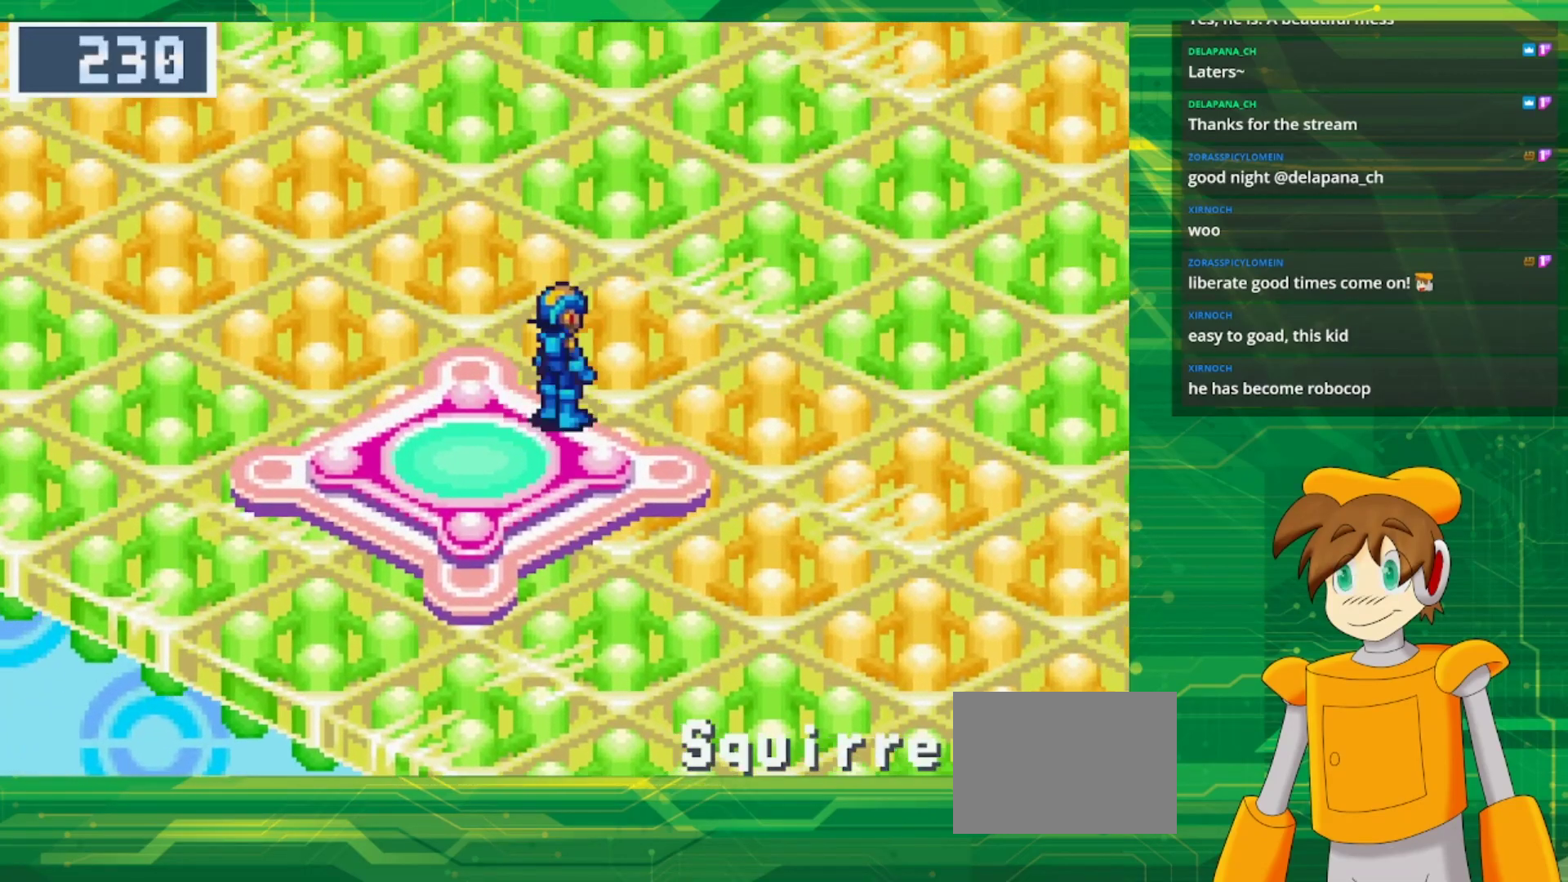
{"buttons": ["B", "DPAD_UP"], "events": [[17, "DPAD_RIGHT", "down"], [33, "DPAD_UP", "down"], [50, "B", "down"], [267, "DPAD_RIGHT", "up"]]}
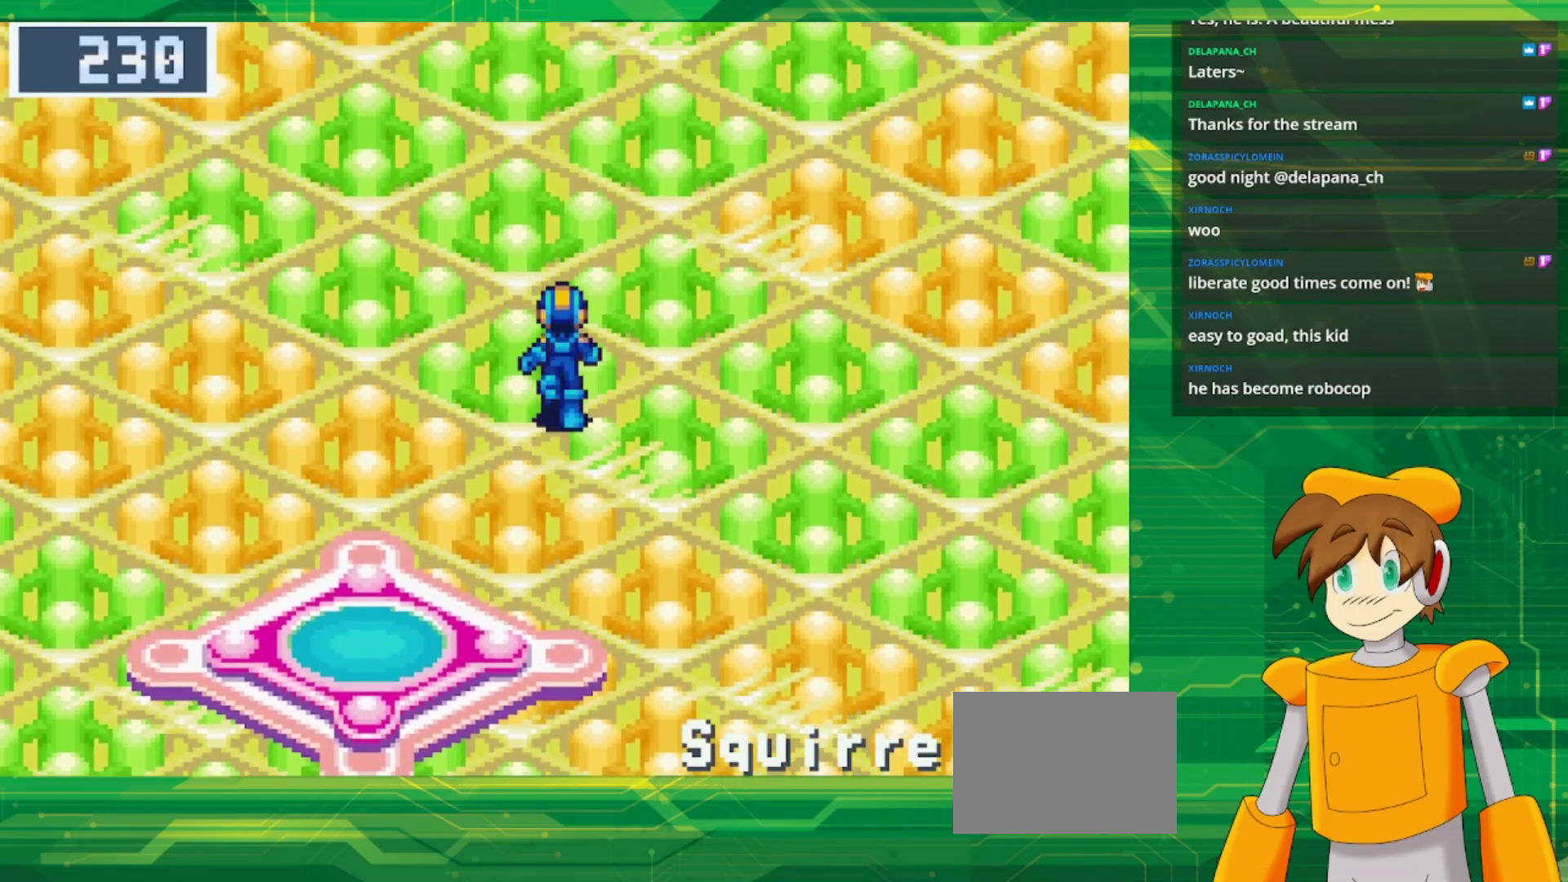
{"buttons": ["B", "DPAD_UP"], "events": []}
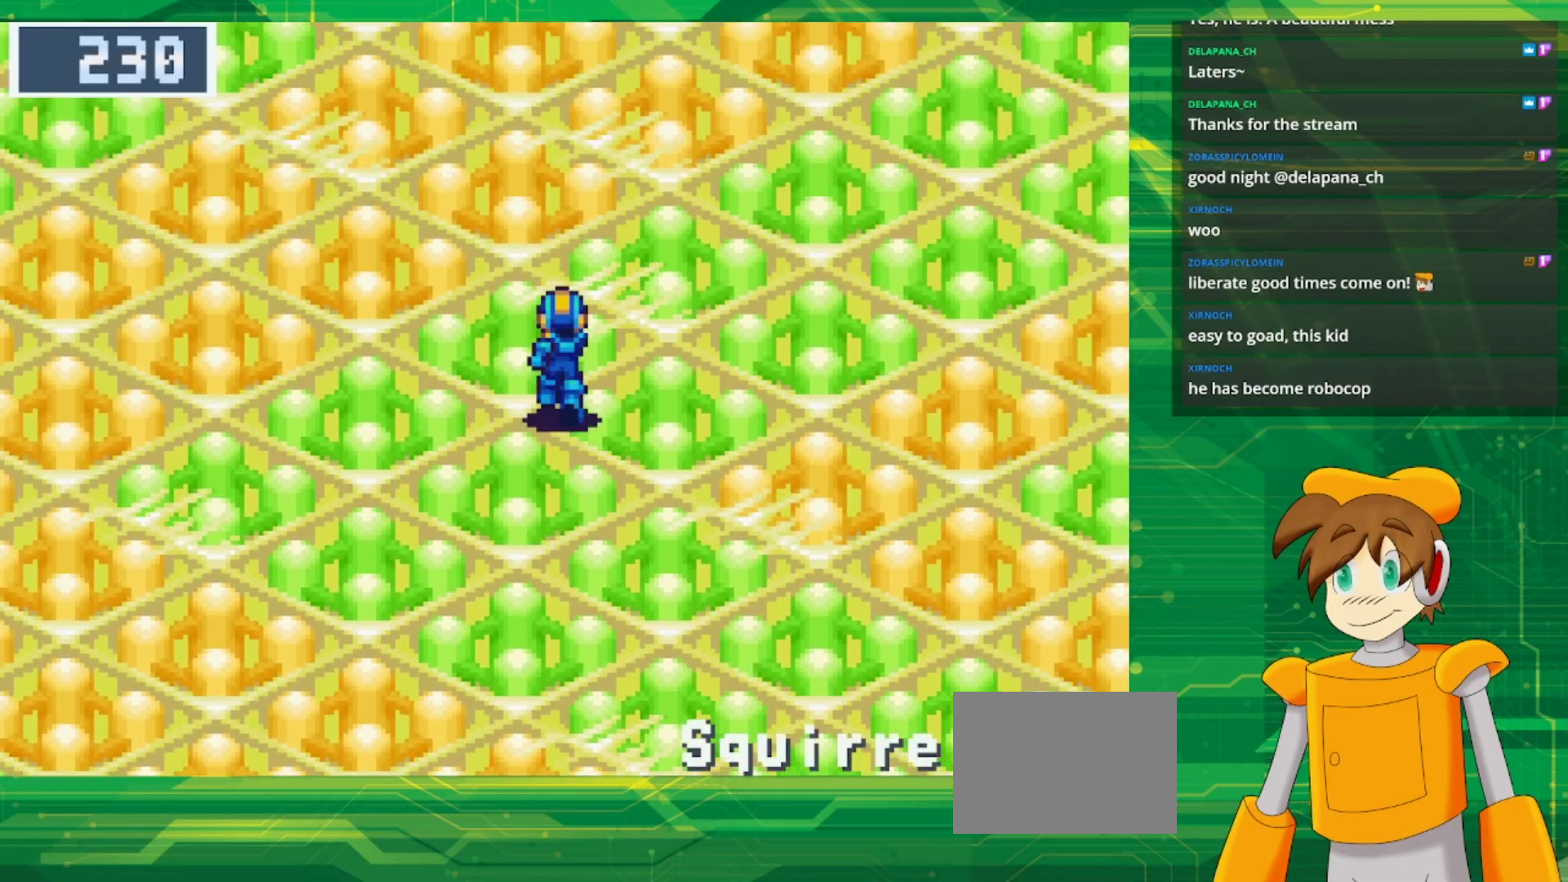
{"buttons": ["B", "DPAD_UP", "DPAD_RIGHT"], "events": [[400, "DPAD_RIGHT", "down"]]}
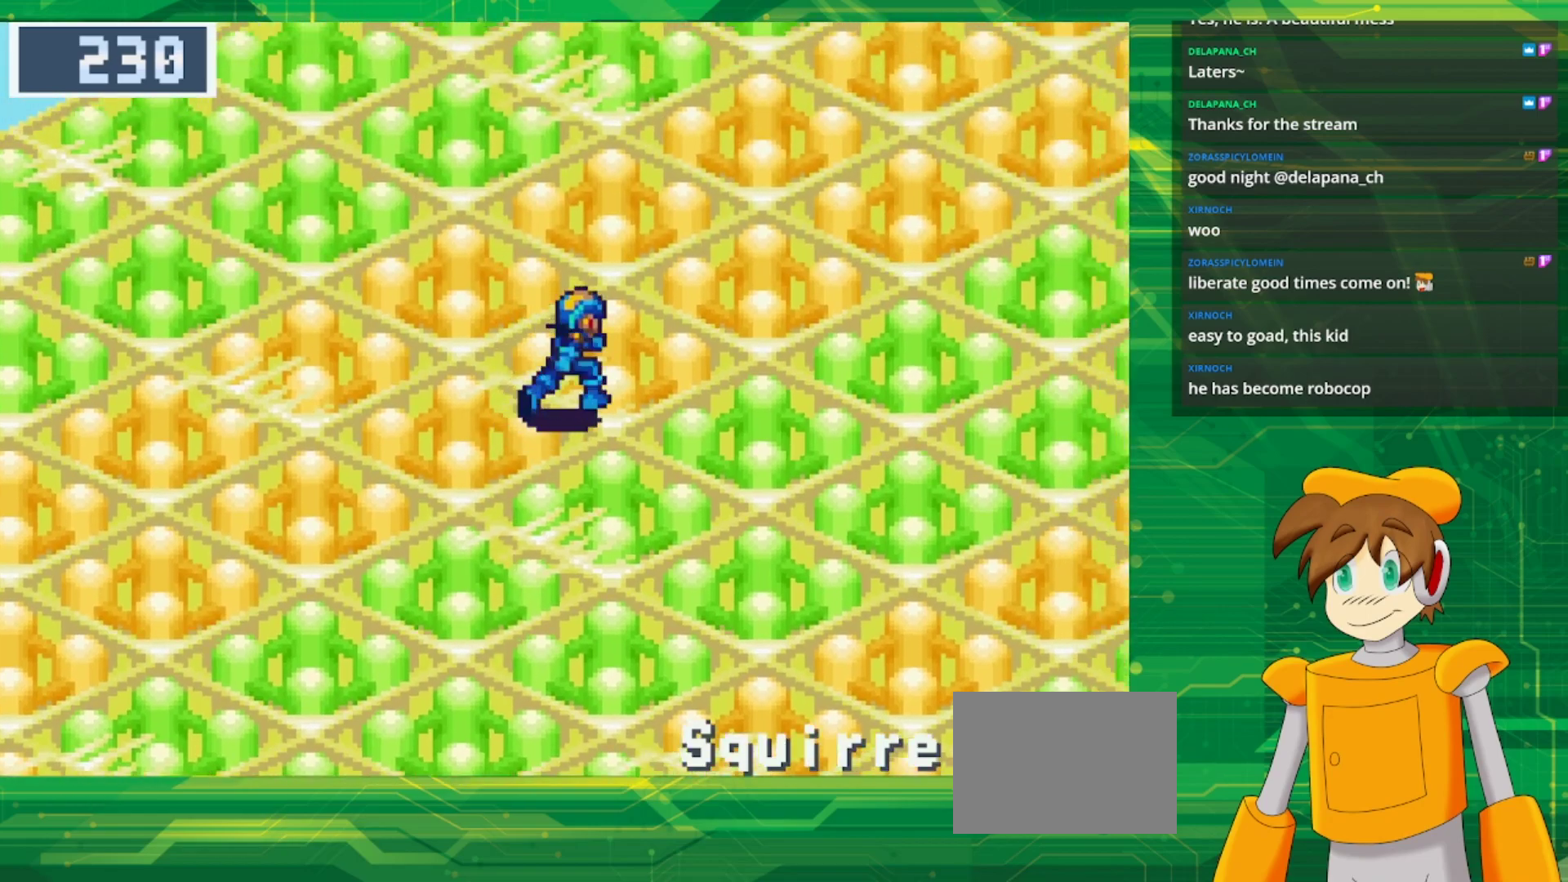
{"buttons": ["B", "DPAD_UP"], "events": [[383, "DPAD_RIGHT", "up"]]}
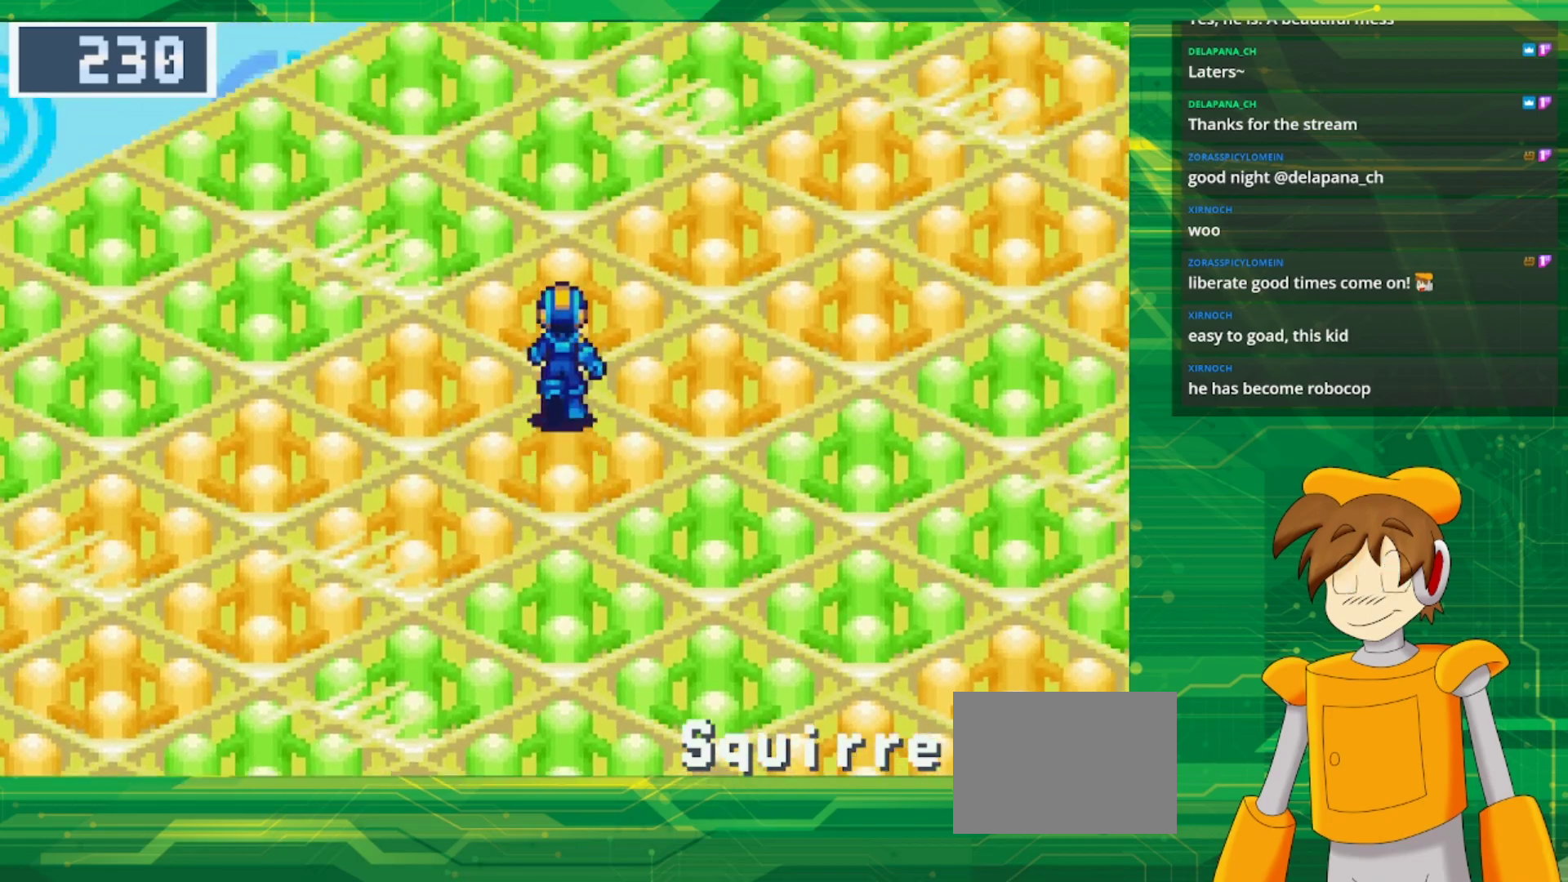
{"buttons": ["B", "DPAD_UP", "DPAD_RIGHT"], "events": [[33, "DPAD_RIGHT", "down"]]}
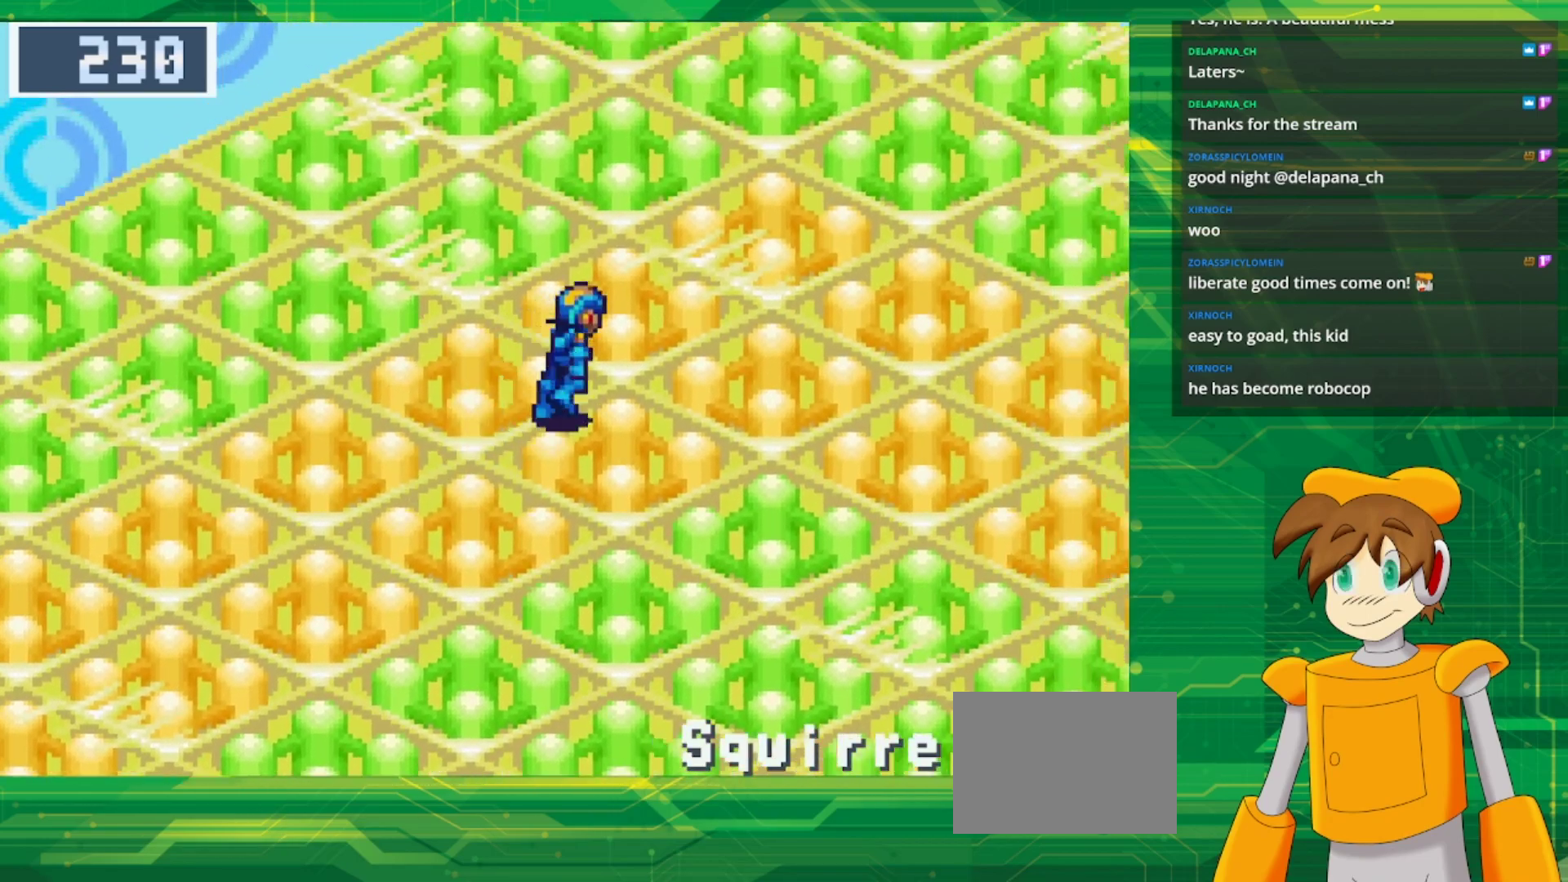
{"buttons": ["B", "DPAD_DOWN", "DPAD_RIGHT"], "events": [[383, "DPAD_UP", "up"], [417, "DPAD_DOWN", "down"]]}
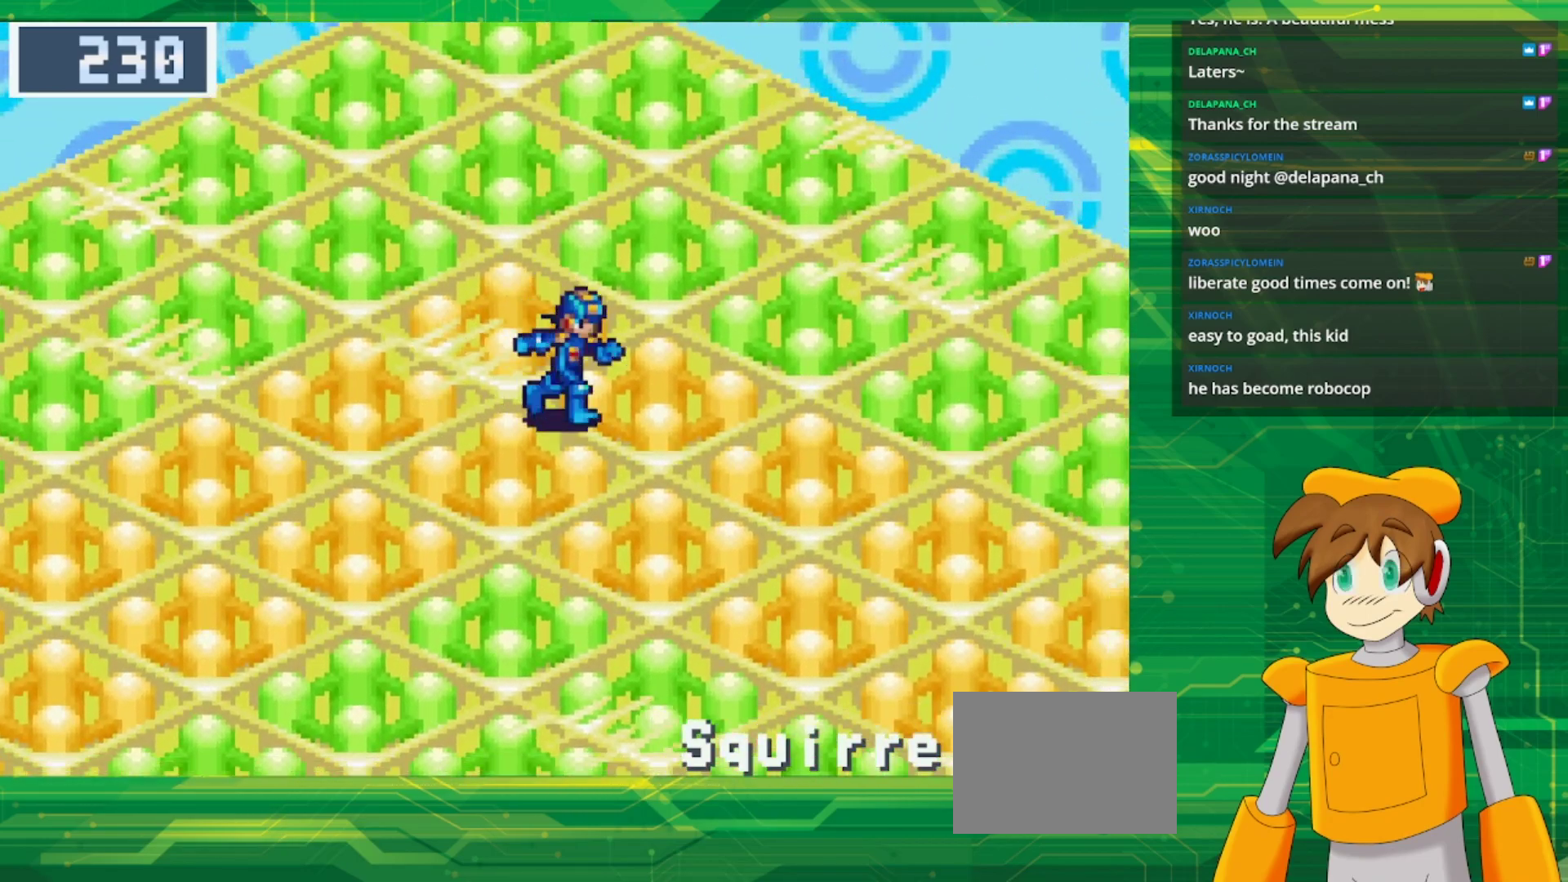
{"buttons": ["B", "DPAD_DOWN", "DPAD_RIGHT"], "events": []}